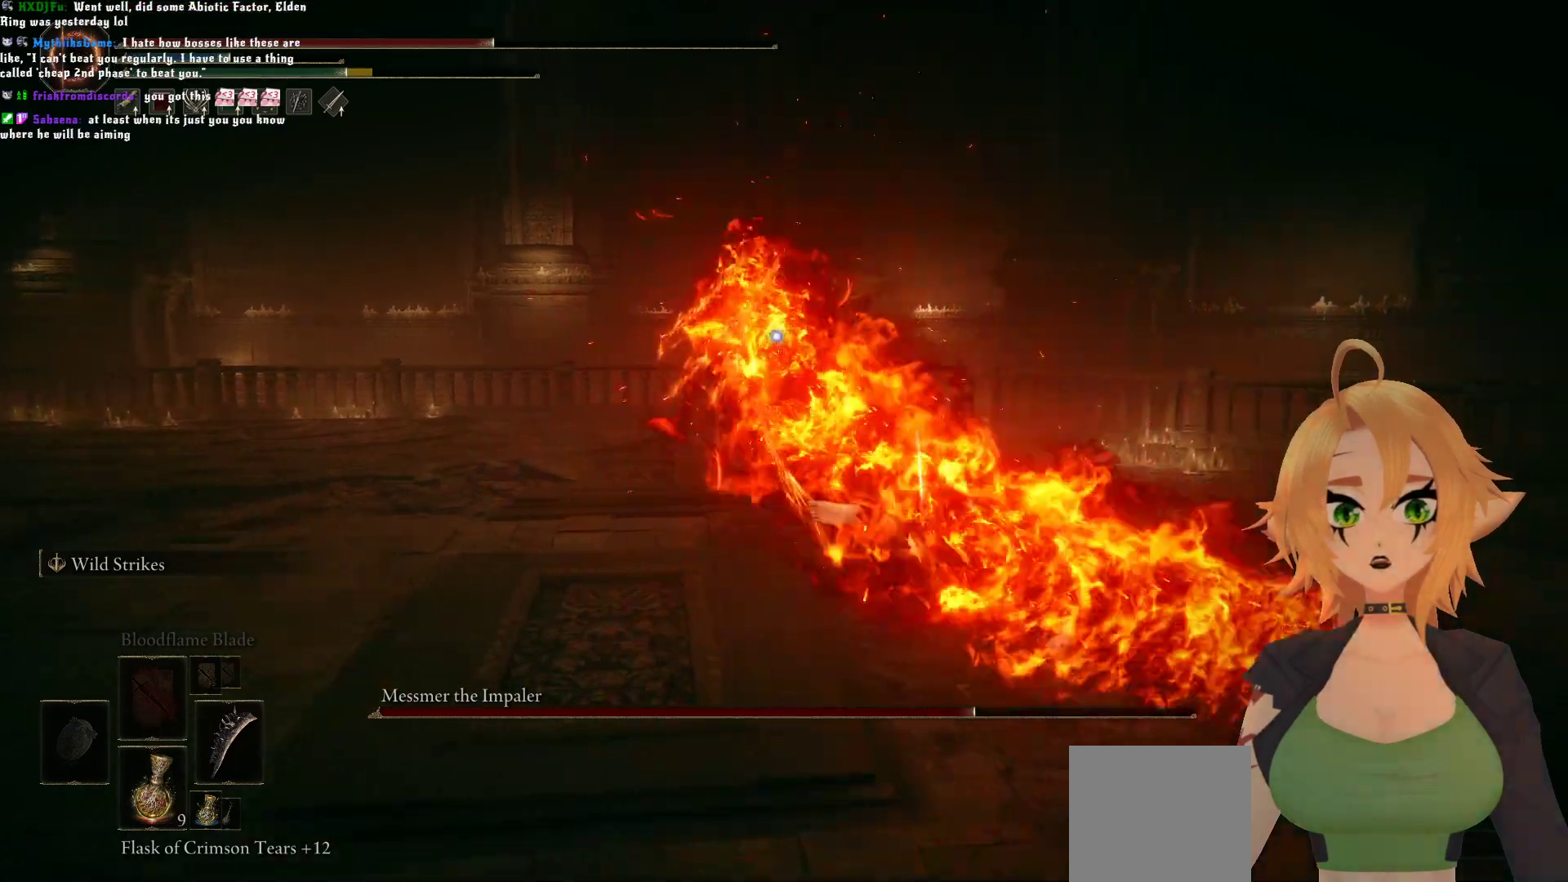
Gameplay with a controller (Xbox layout); each line is a JSON object with the inputs held at the frame after it. "events" lists button and stick changes between this image and that frame as [ms after this image, input, new state], when the widget could be followed in between.
{"buttons": ["B"], "left_stick": "down-left", "right_stick": "center", "events": [[217, "left_stick", "down-left"], [450, "B", "down"]]}
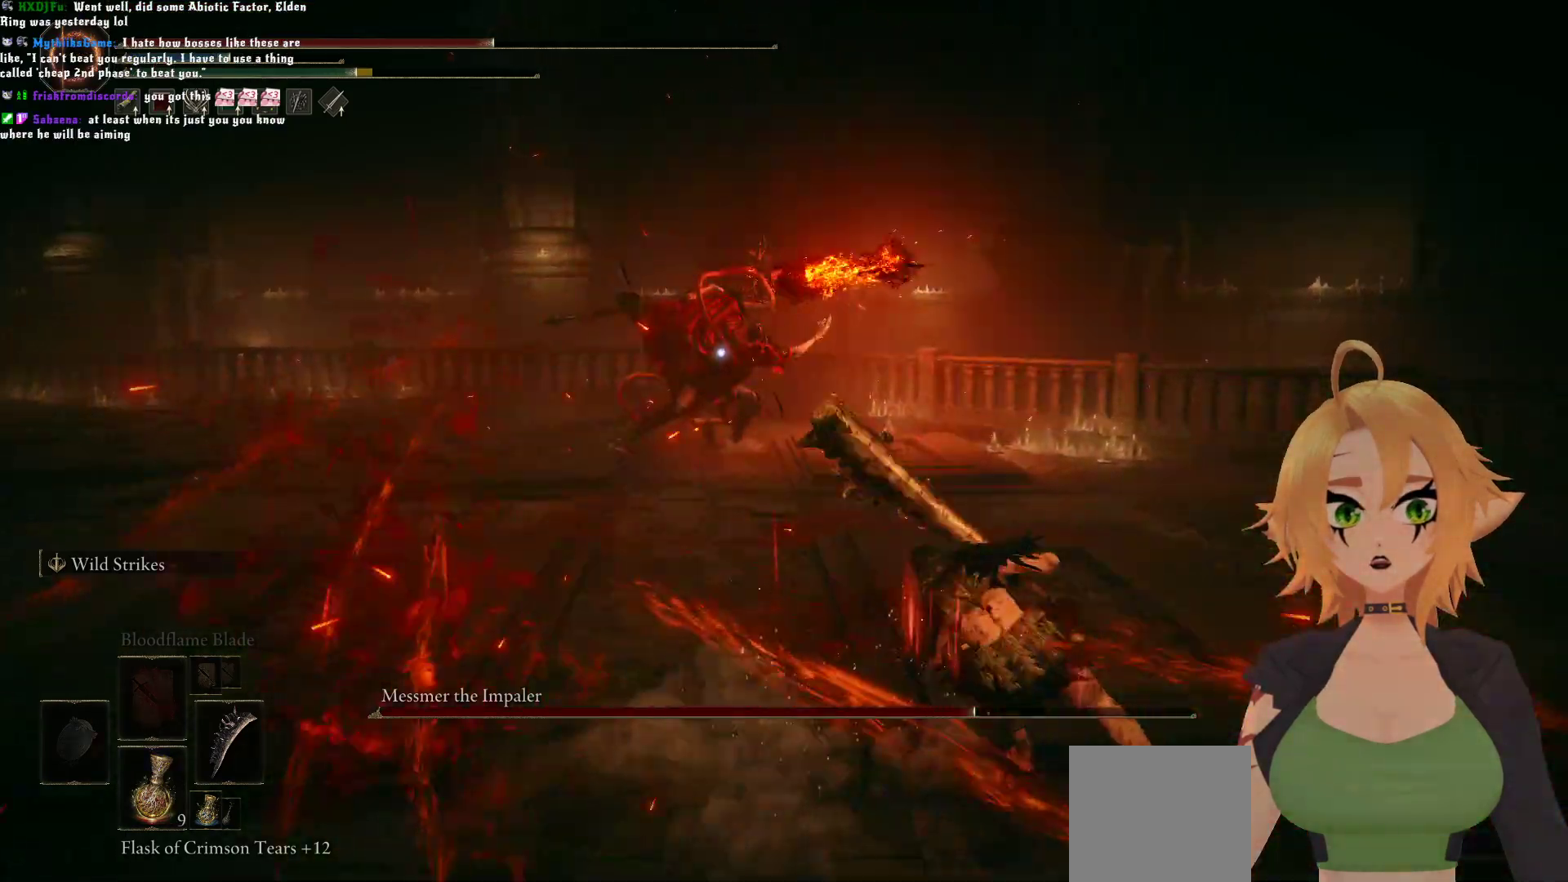
{"buttons": [], "left_stick": "center", "right_stick": "center", "events": [[117, "B", "up"], [233, "left_stick", "center"]]}
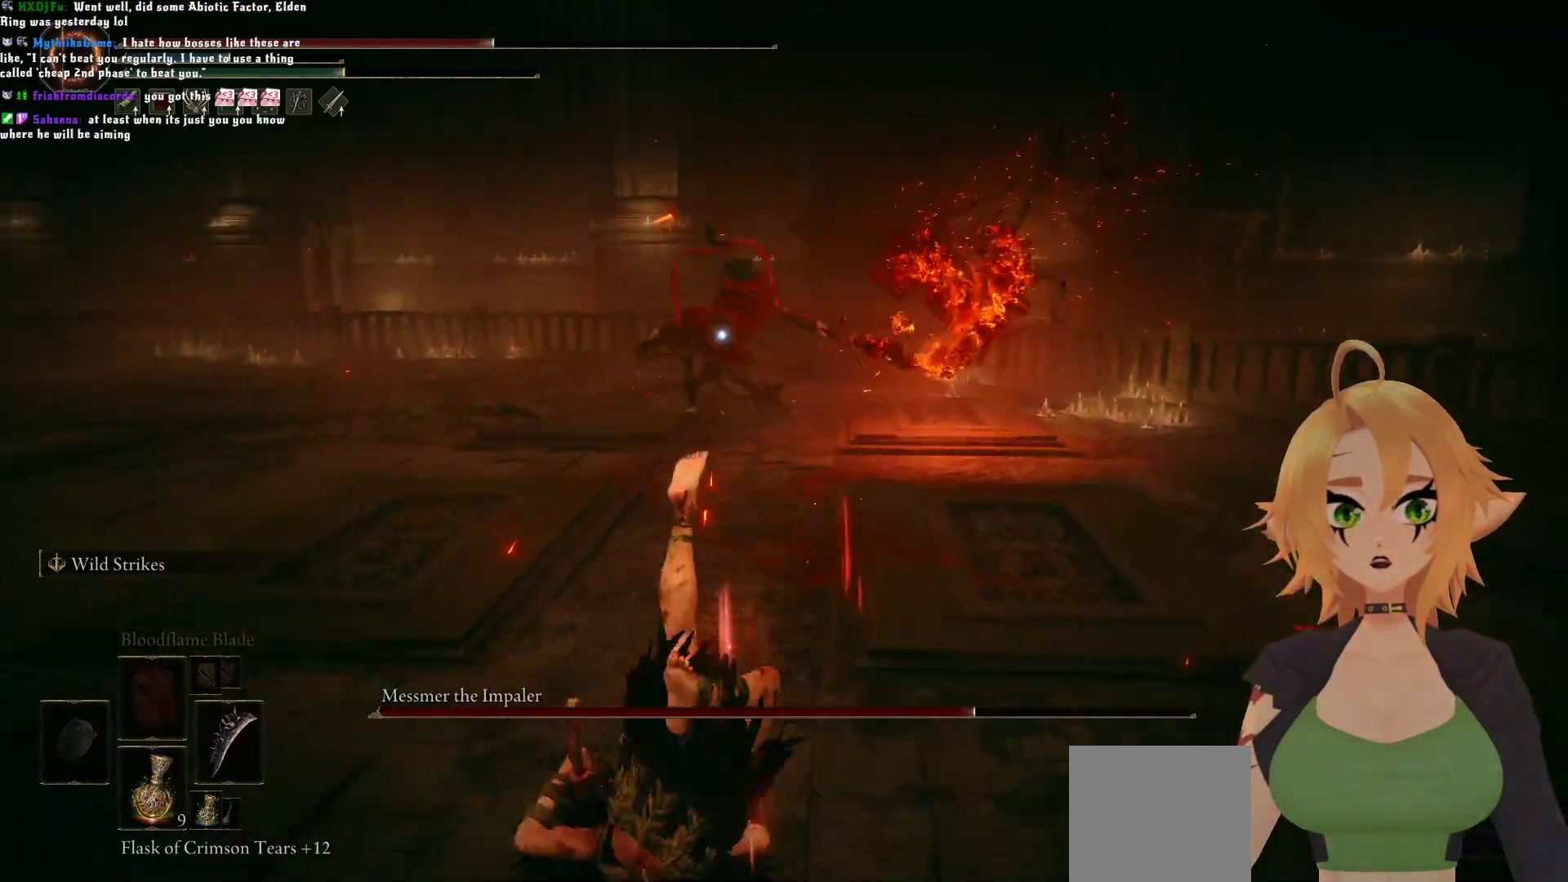
{"buttons": [], "left_stick": "down-left", "right_stick": "center", "events": [[183, "left_stick", "down-left"], [233, "B", "down"], [400, "B", "up"]]}
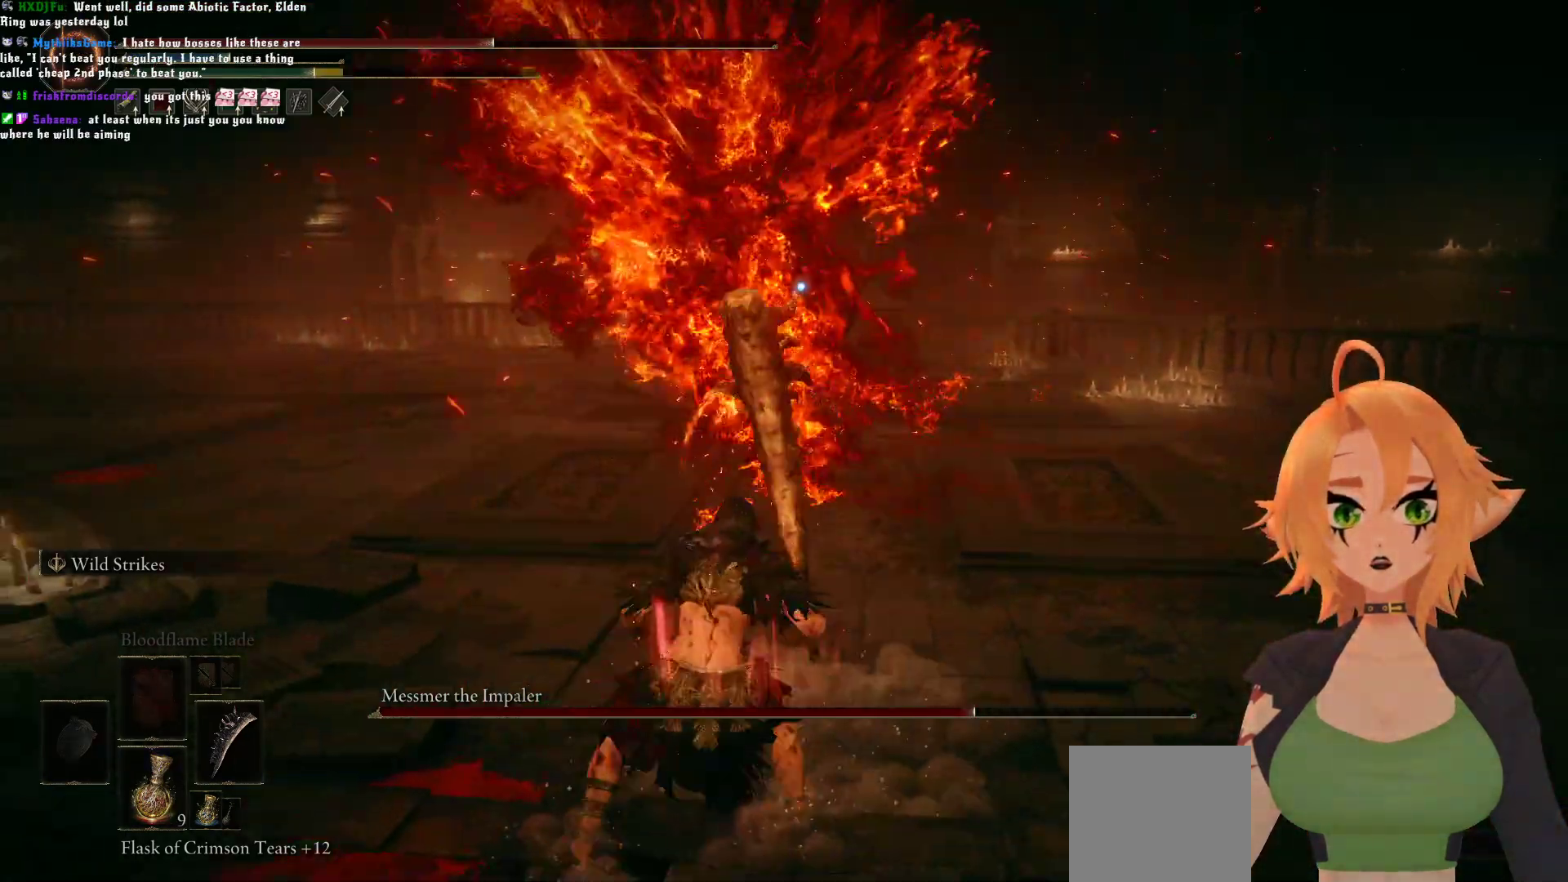
{"buttons": [], "left_stick": "down-left", "right_stick": "center", "events": []}
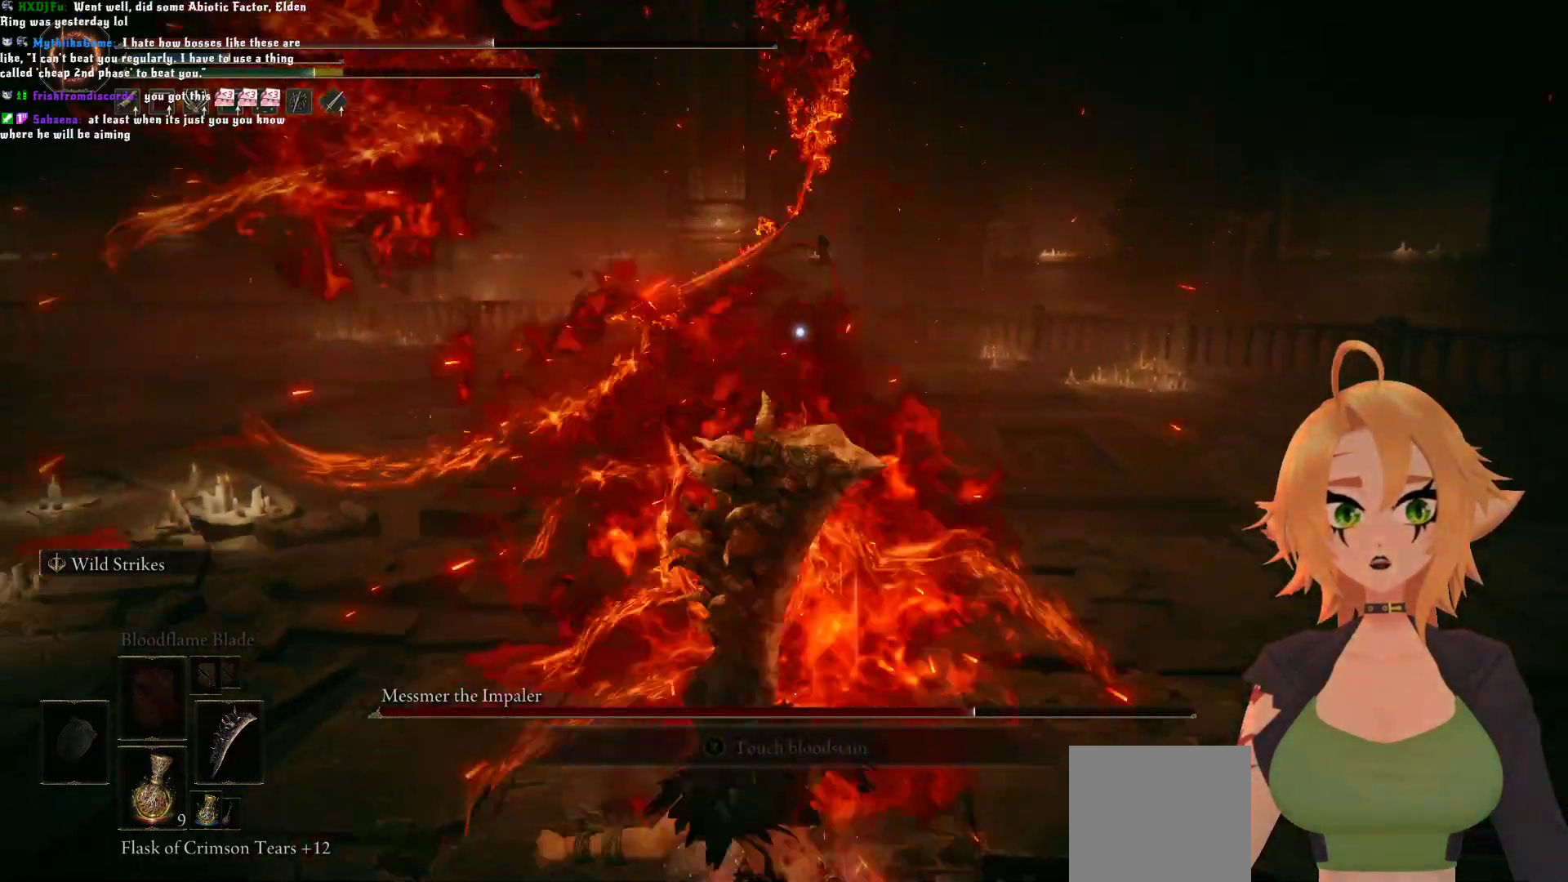
{"buttons": [], "left_stick": "center", "right_stick": "center", "events": [[183, "left_stick", "up"], [233, "B", "down"], [383, "B", "up"], [433, "left_stick", "center"]]}
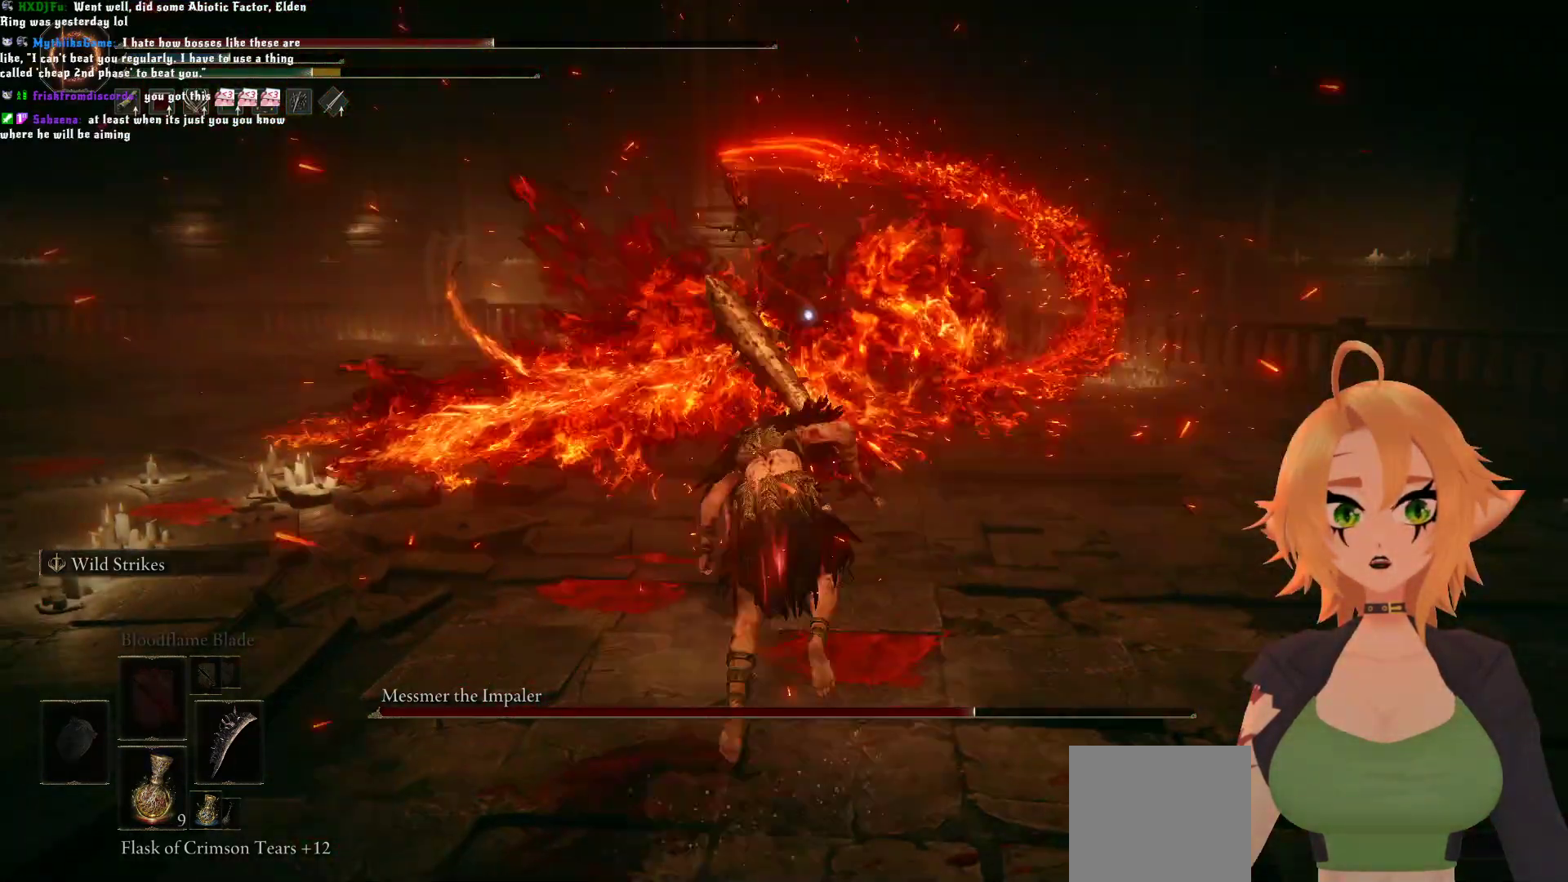
{"buttons": [], "left_stick": "down", "right_stick": "center", "events": [[467, "left_stick", "down"]]}
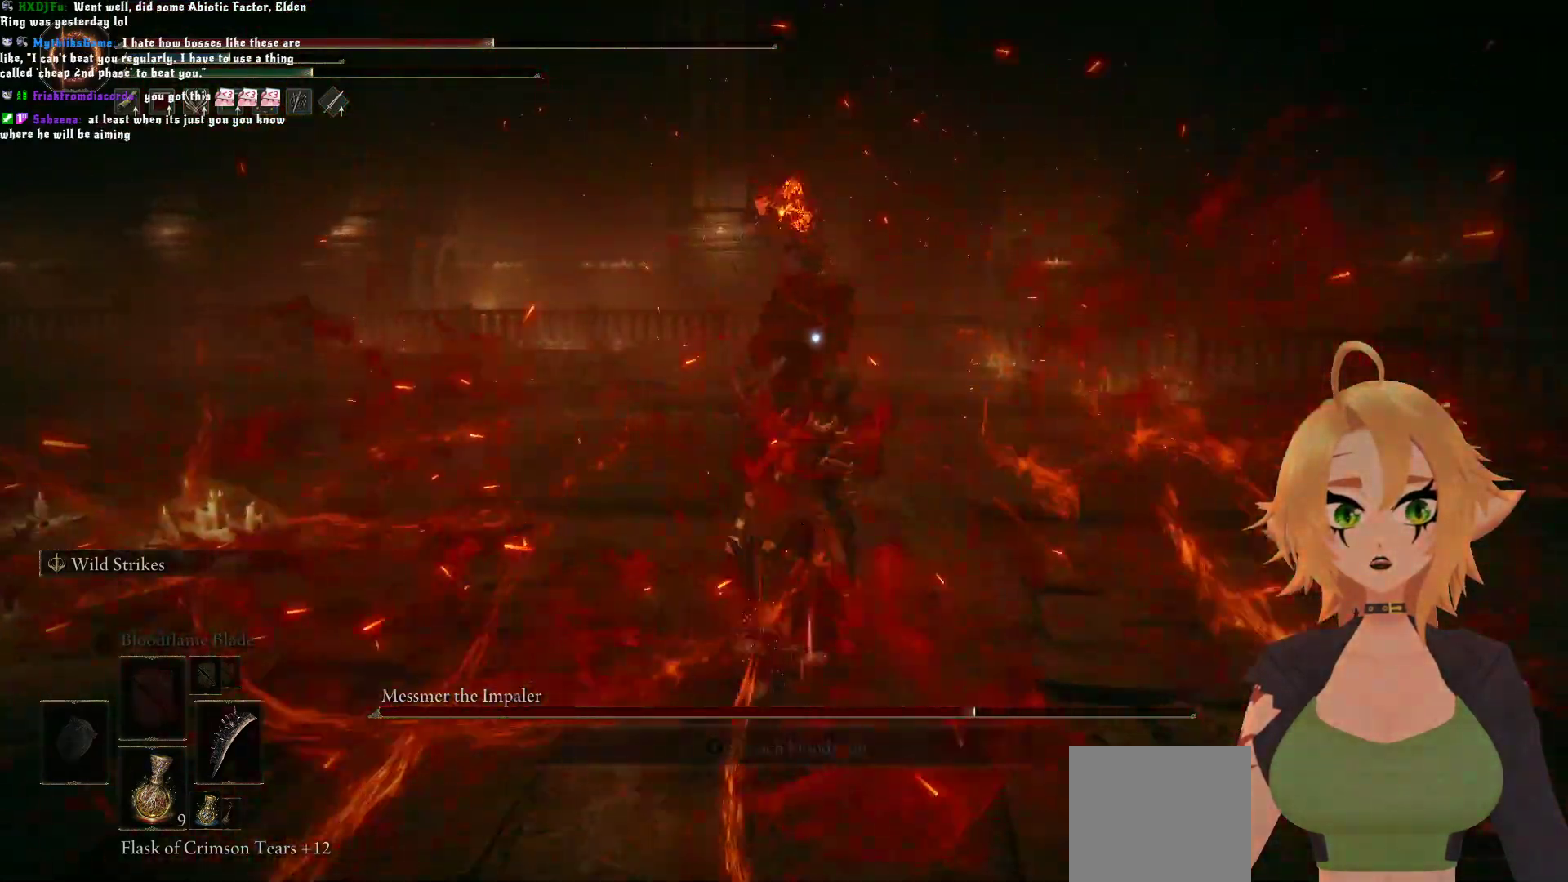
{"buttons": ["B"], "left_stick": "down", "right_stick": "center", "events": [[350, "B", "down"]]}
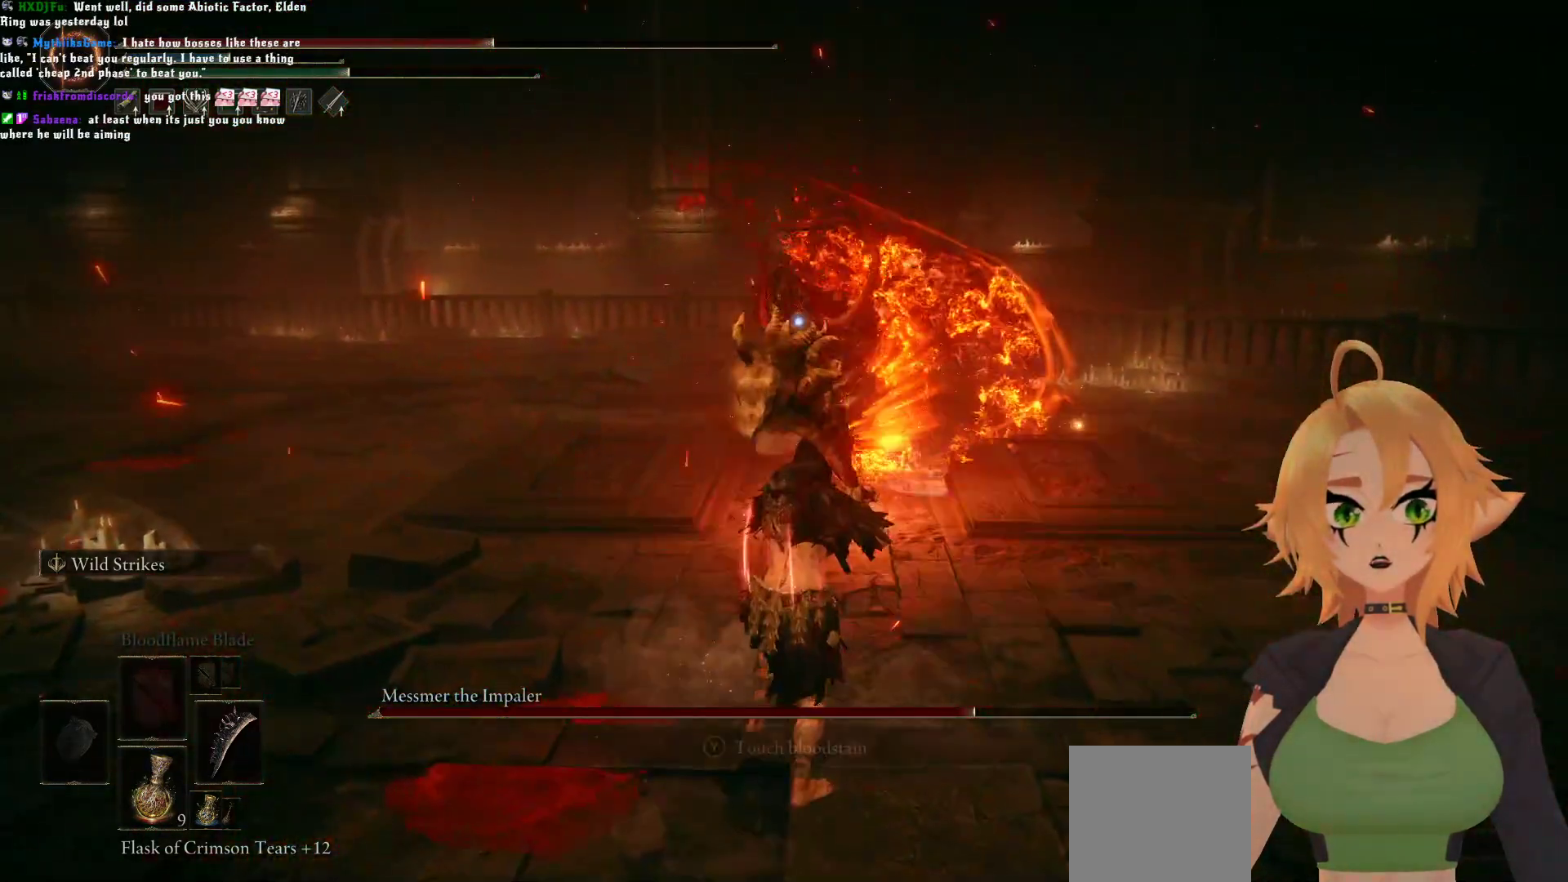
{"buttons": [], "left_stick": "center", "right_stick": "center", "events": [[17, "B", "up"], [217, "left_stick", "center"]]}
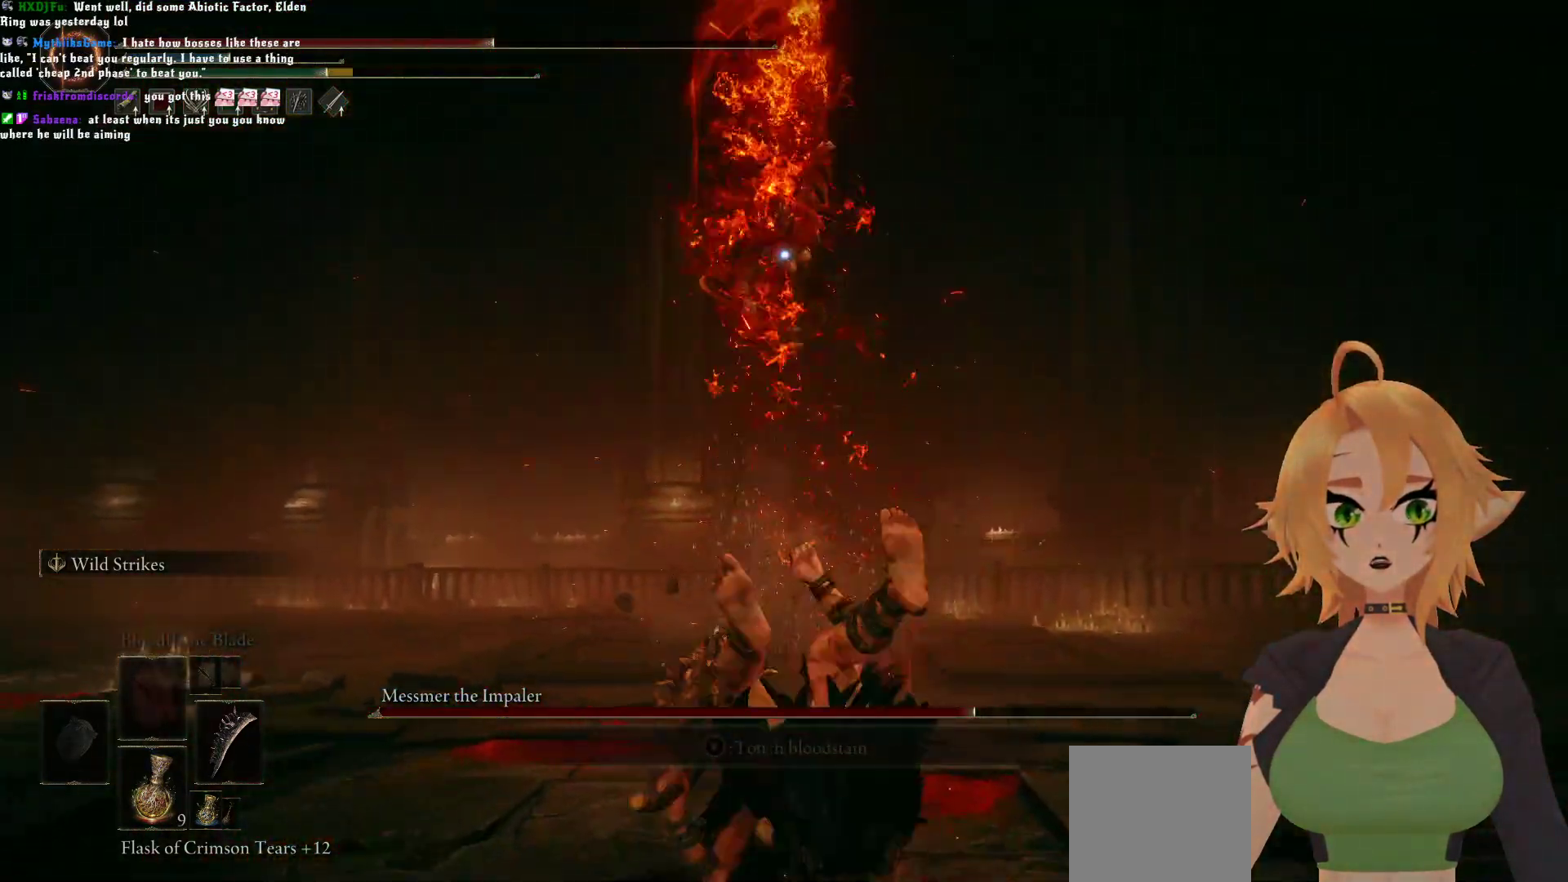
{"buttons": ["B"], "left_stick": "left", "right_stick": "center", "events": [[200, "left_stick", "left"], [400, "B", "down"]]}
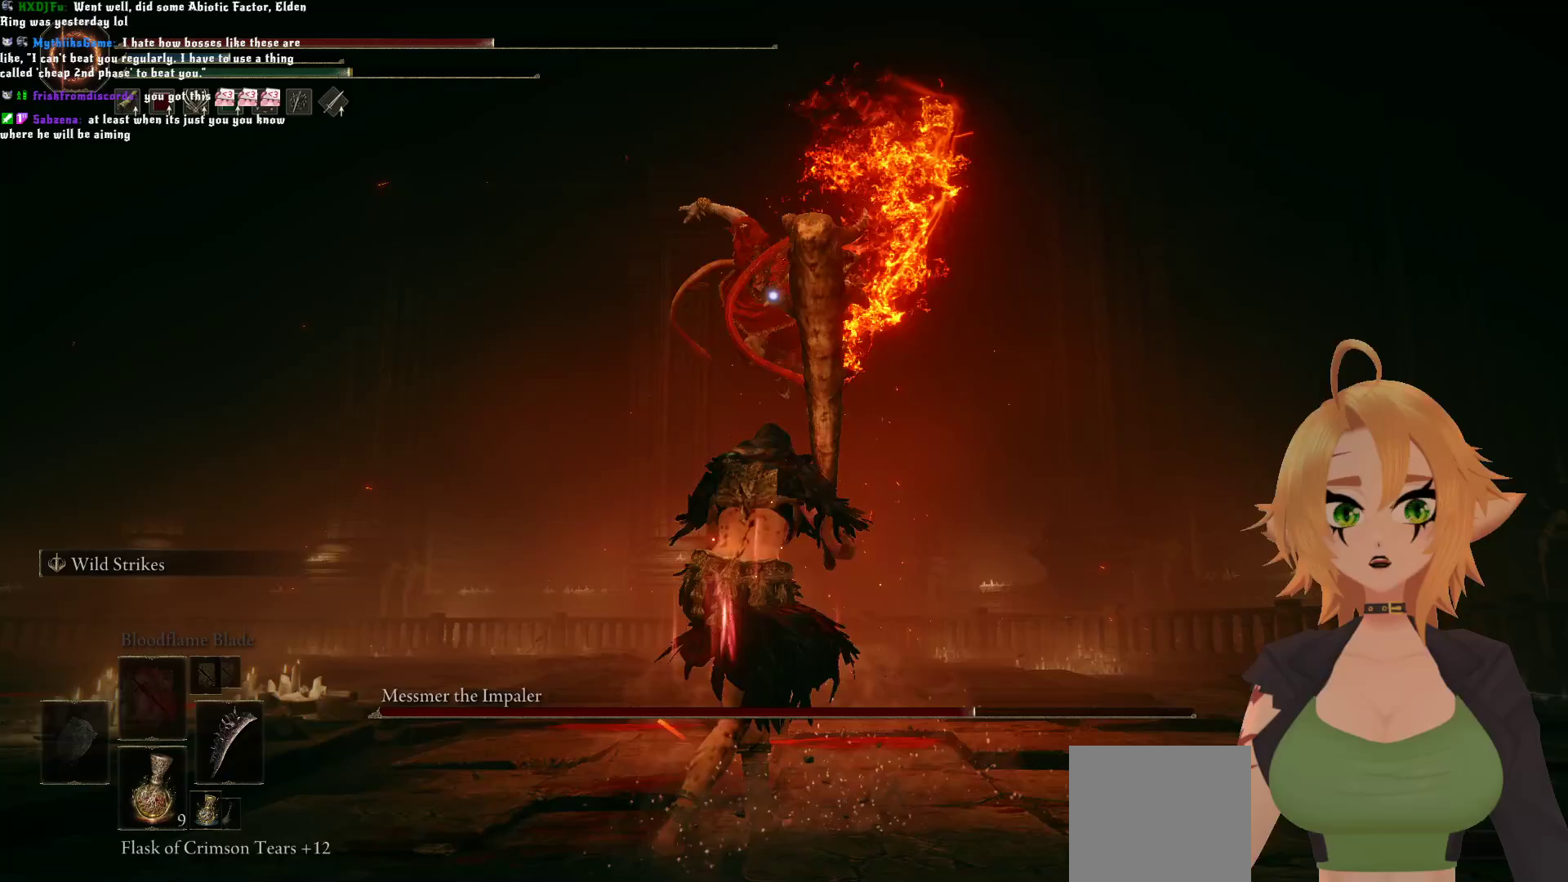
{"buttons": [], "left_stick": "center", "right_stick": "center", "events": [[50, "B", "up"], [150, "left_stick", "center"]]}
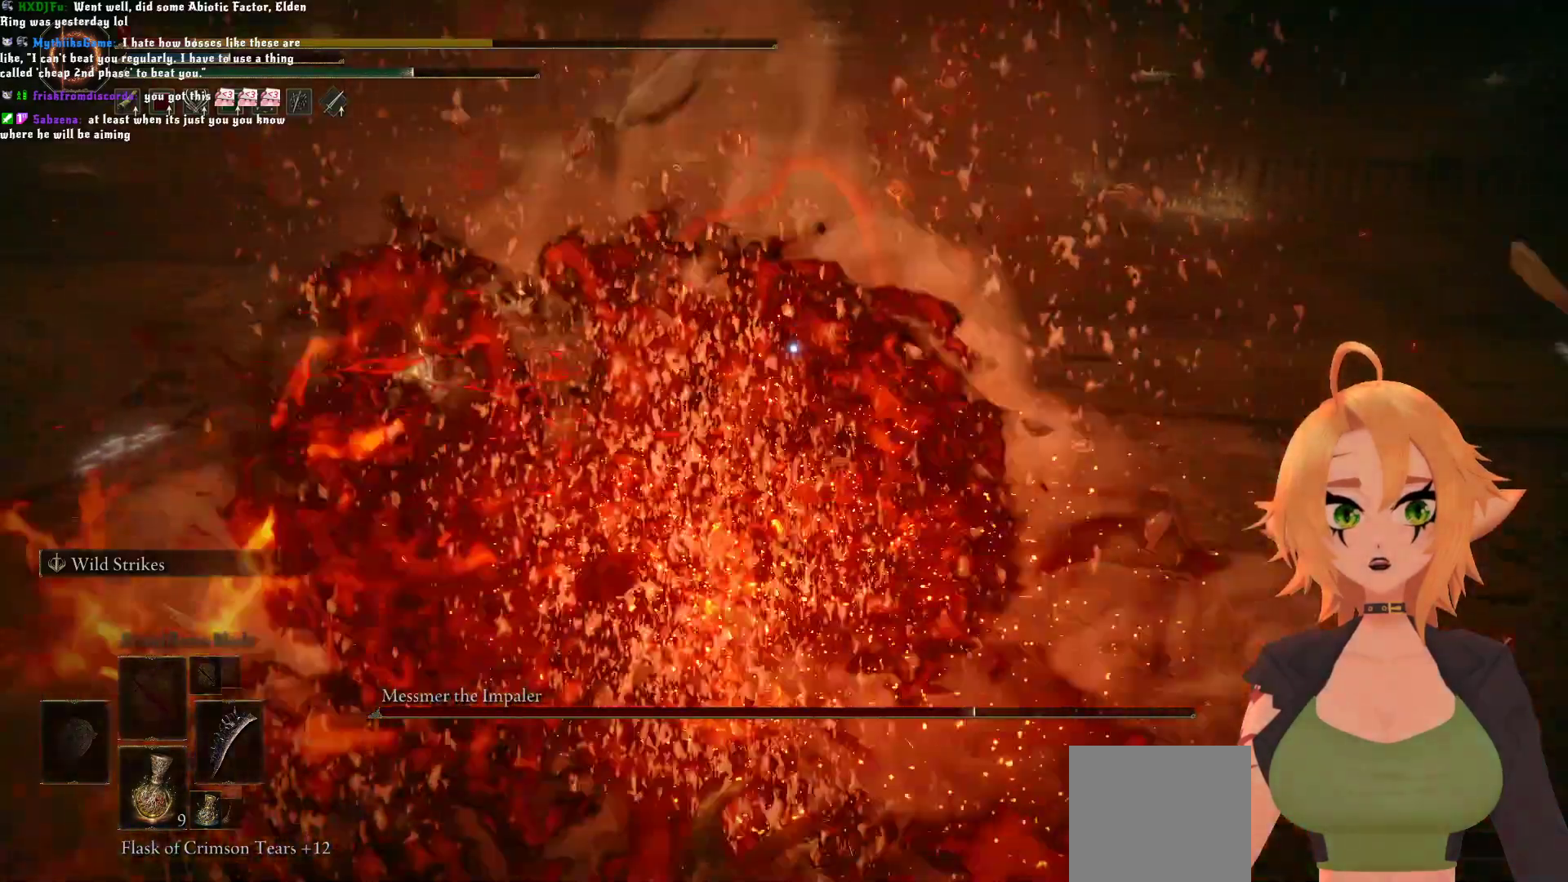
{"buttons": [], "left_stick": "center", "right_stick": "center", "events": []}
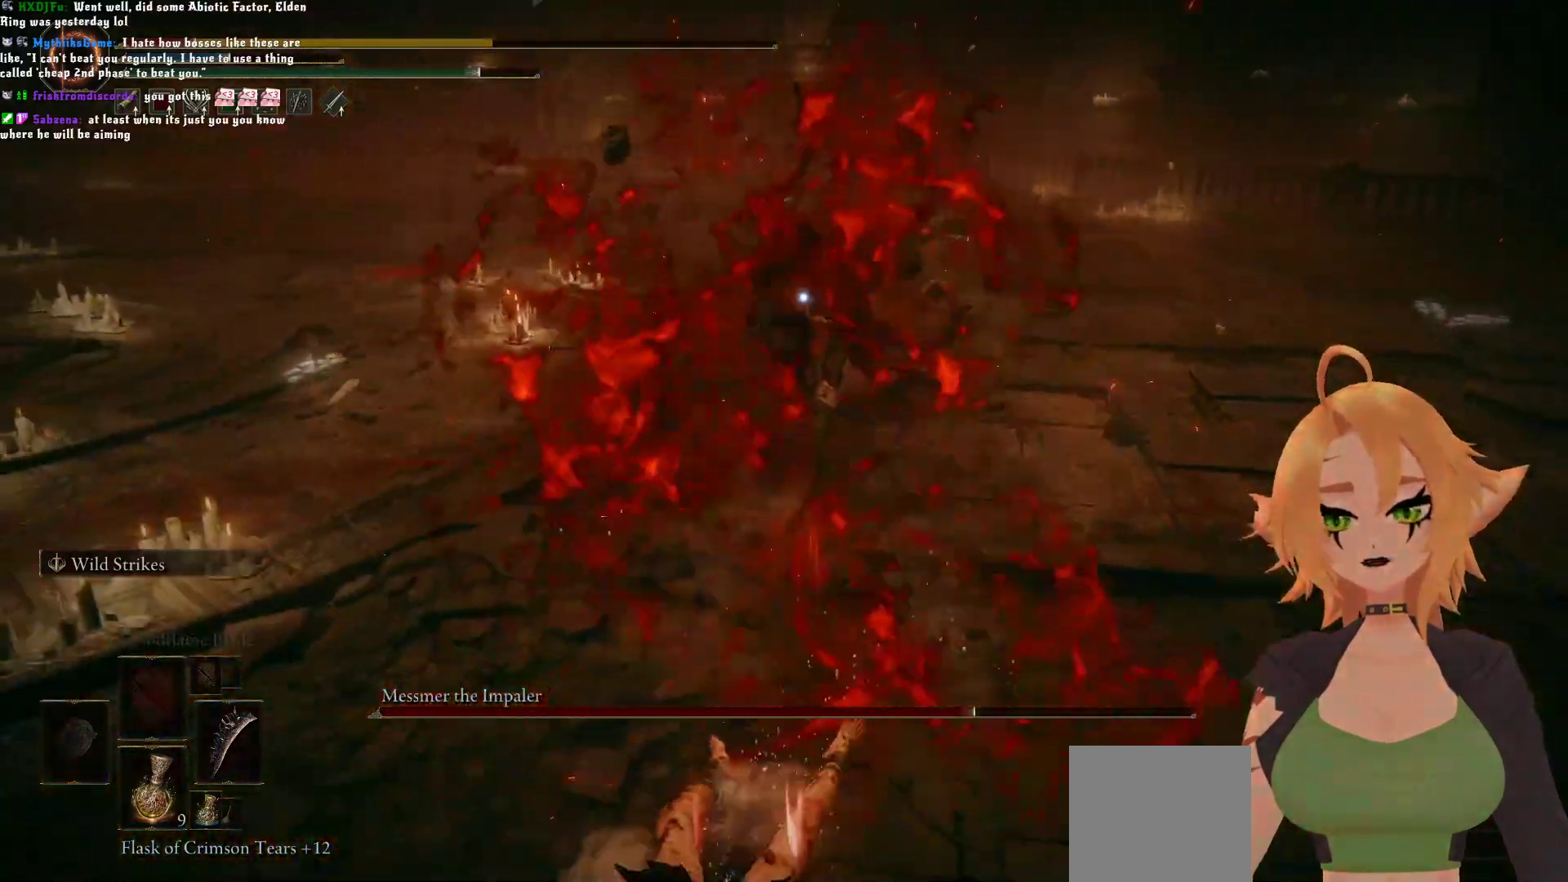
{"buttons": ["B"], "left_stick": "left", "right_stick": "center", "events": [[417, "left_stick", "left"], [500, "B", "down"]]}
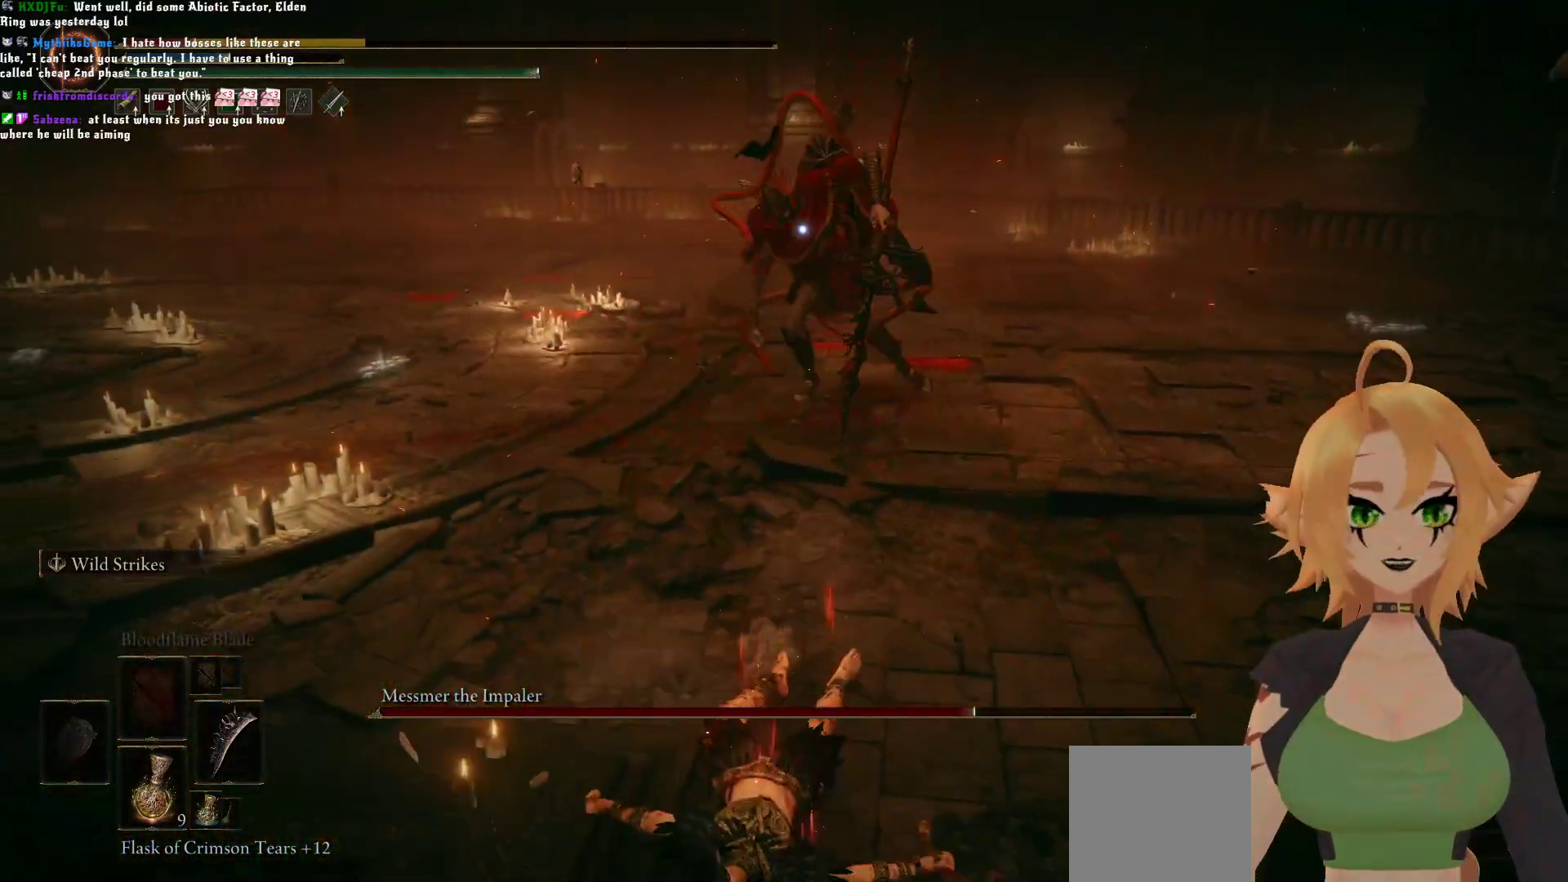
{"buttons": [], "left_stick": "center", "right_stick": "center", "events": [[150, "B", "up"], [383, "left_stick", "center"]]}
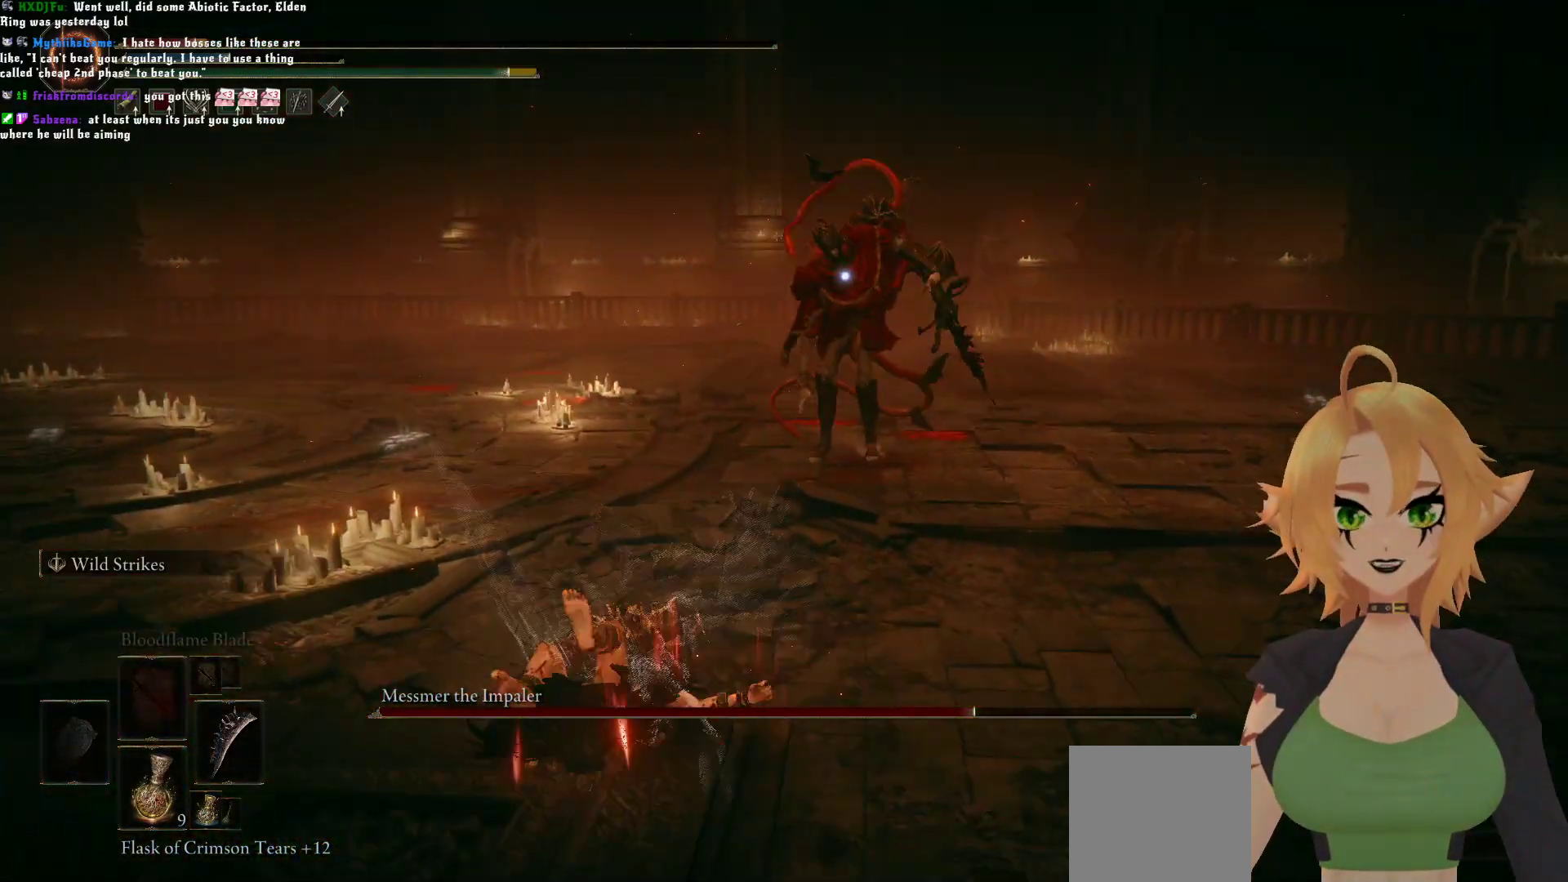
{"buttons": [], "left_stick": "center", "right_stick": "center", "events": []}
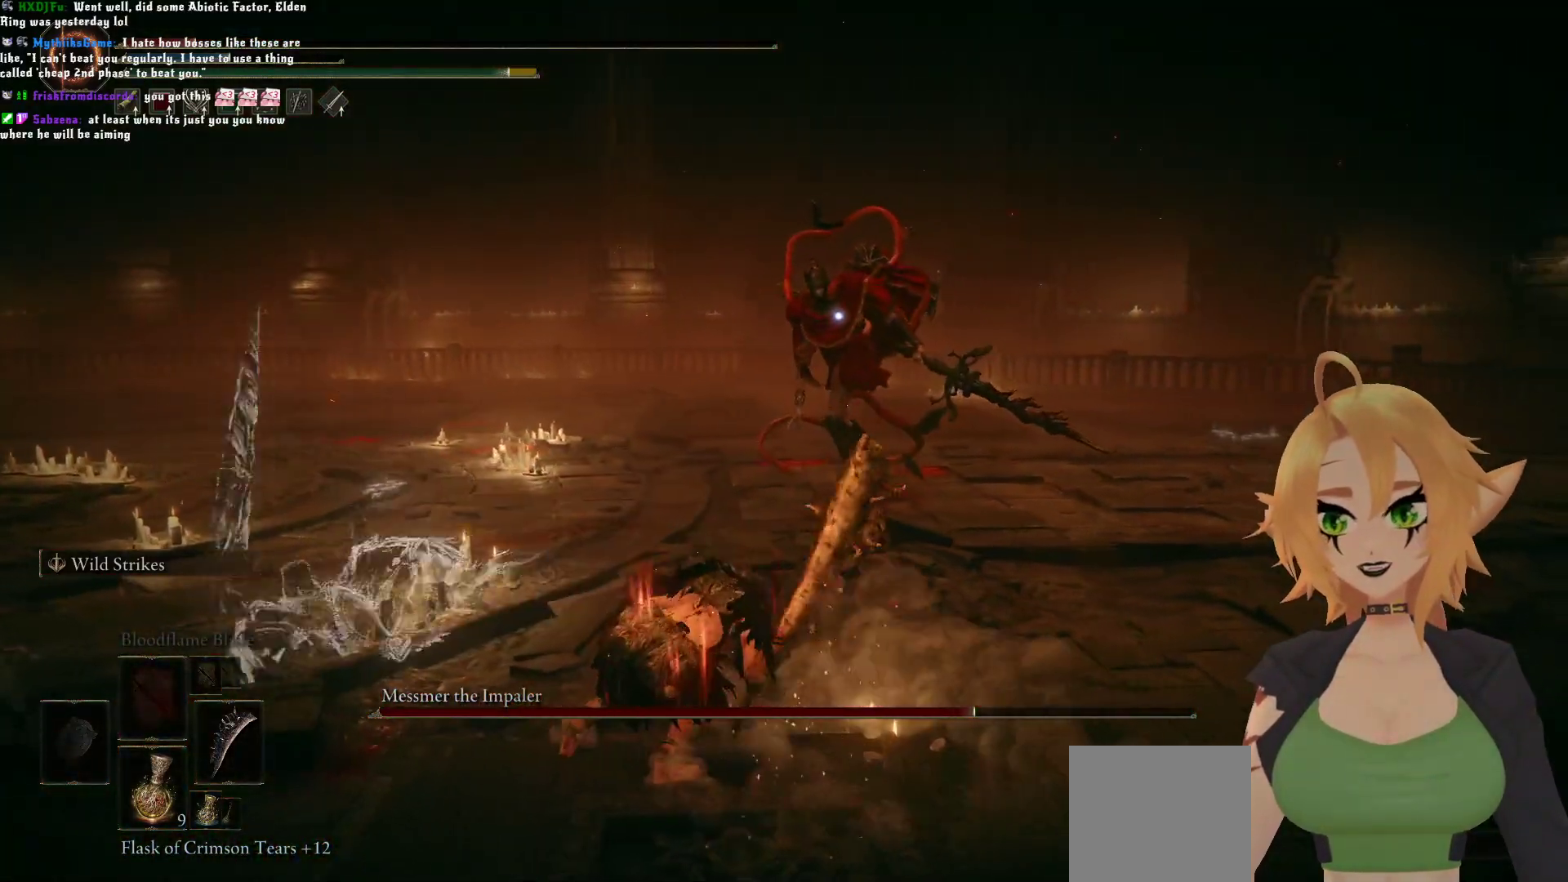
{"buttons": ["B"], "left_stick": "up", "right_stick": "center", "events": [[100, "left_stick", "up"], [350, "B", "down"]]}
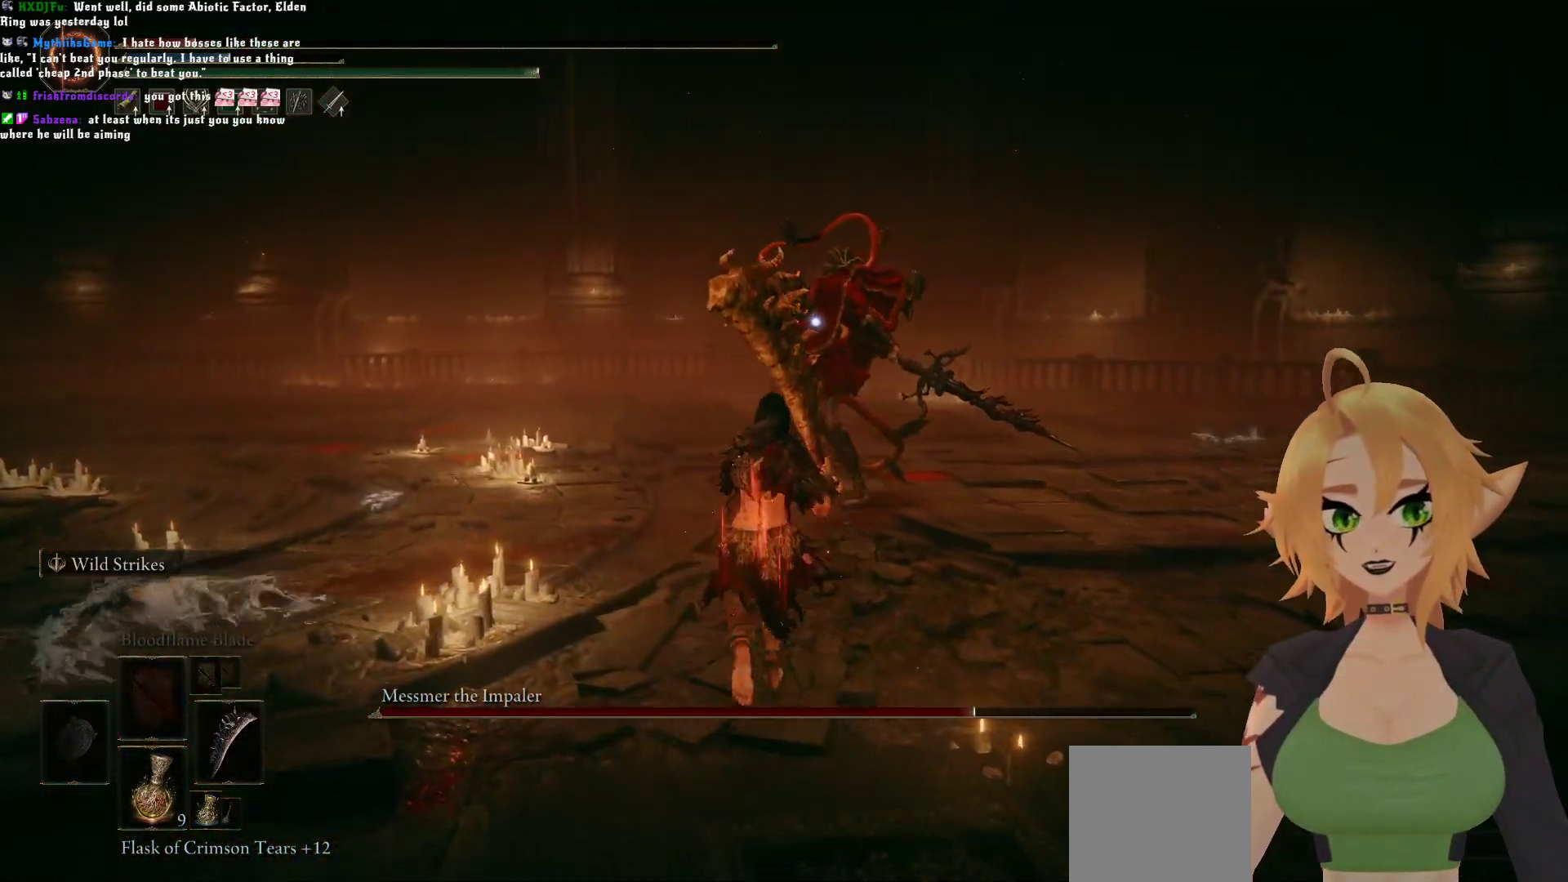
{"buttons": ["R2"], "left_stick": "up", "right_stick": "center", "events": [[167, "A", "down"], [217, "B", "up"], [350, "A", "up"], [367, "R2", "down"]]}
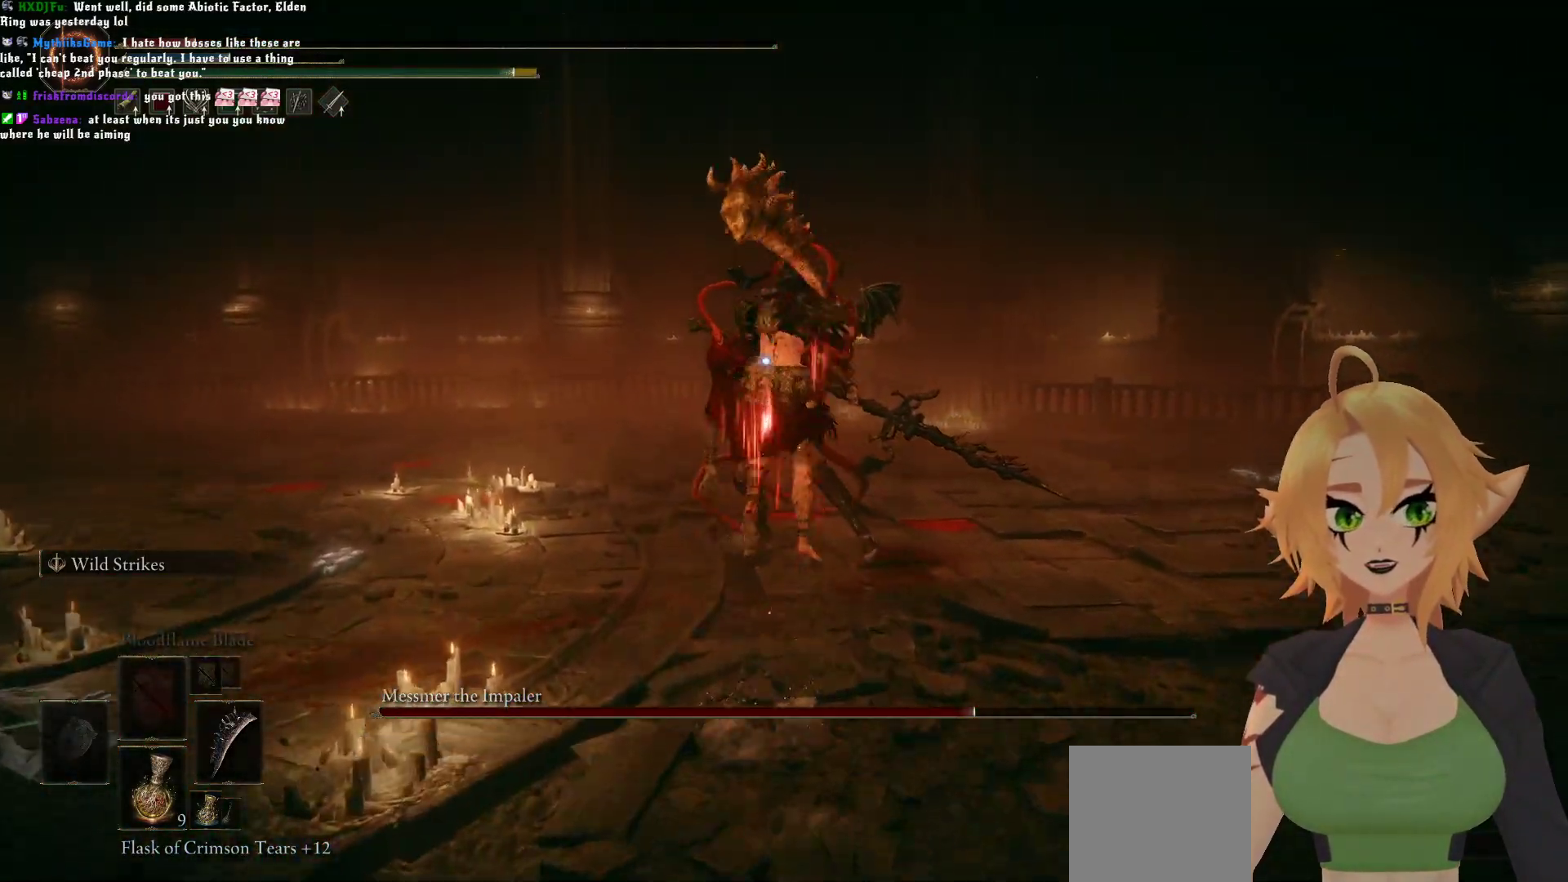
{"buttons": [], "left_stick": "up", "right_stick": "center", "events": [[467, "R2", "up"]]}
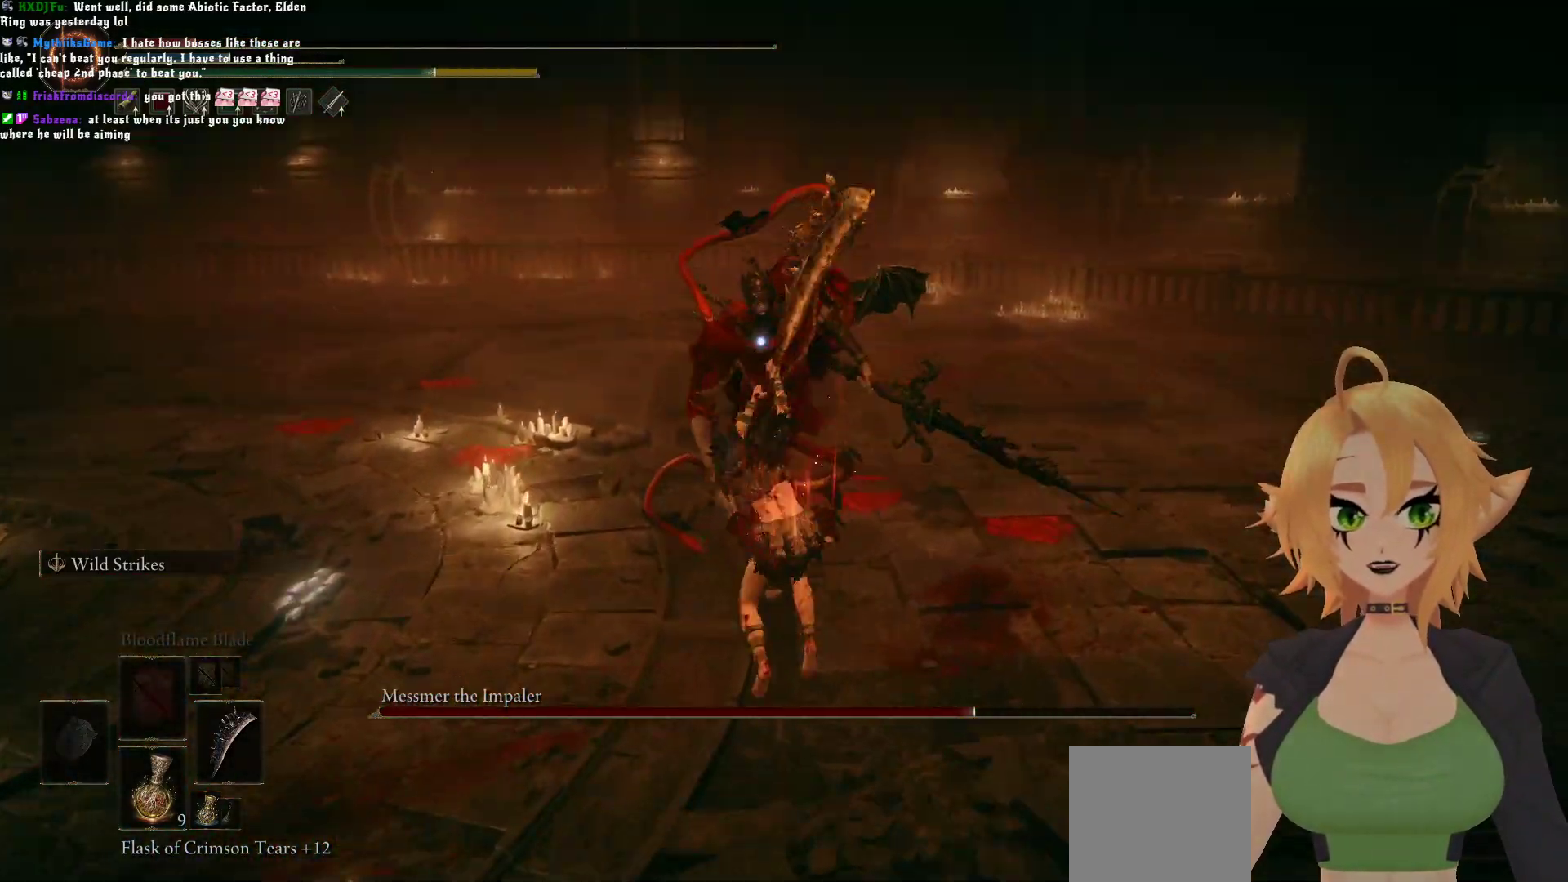
{"buttons": [], "left_stick": "center", "right_stick": "center", "events": [[250, "left_stick", "center"]]}
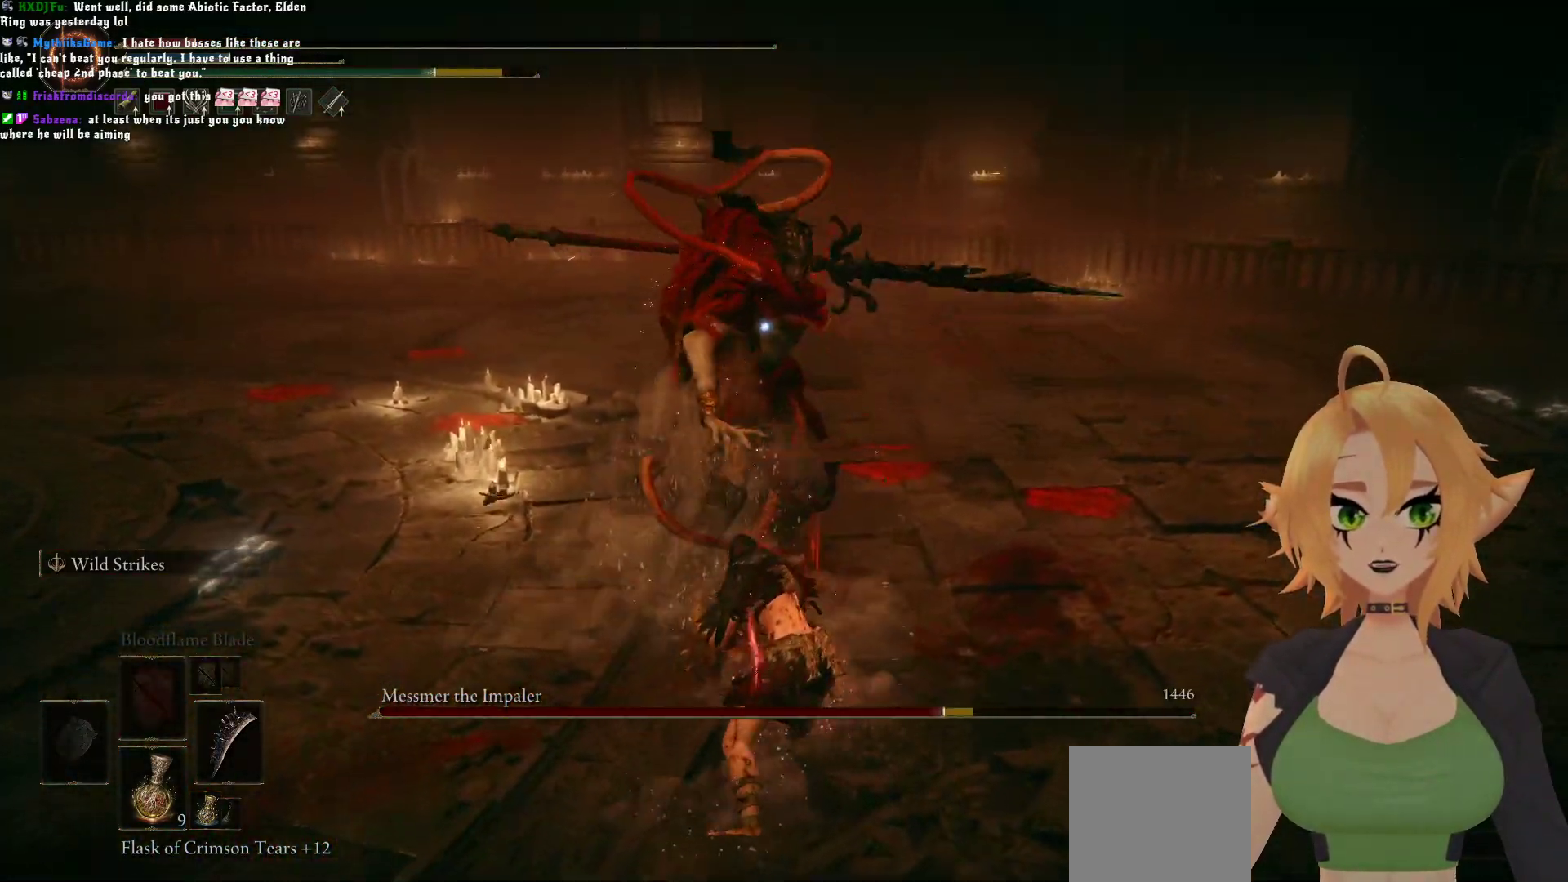
{"buttons": [], "left_stick": "center", "right_stick": "center", "events": [[17, "left_stick", "up"], [50, "B", "down"], [200, "B", "up"], [250, "left_stick", "center"]]}
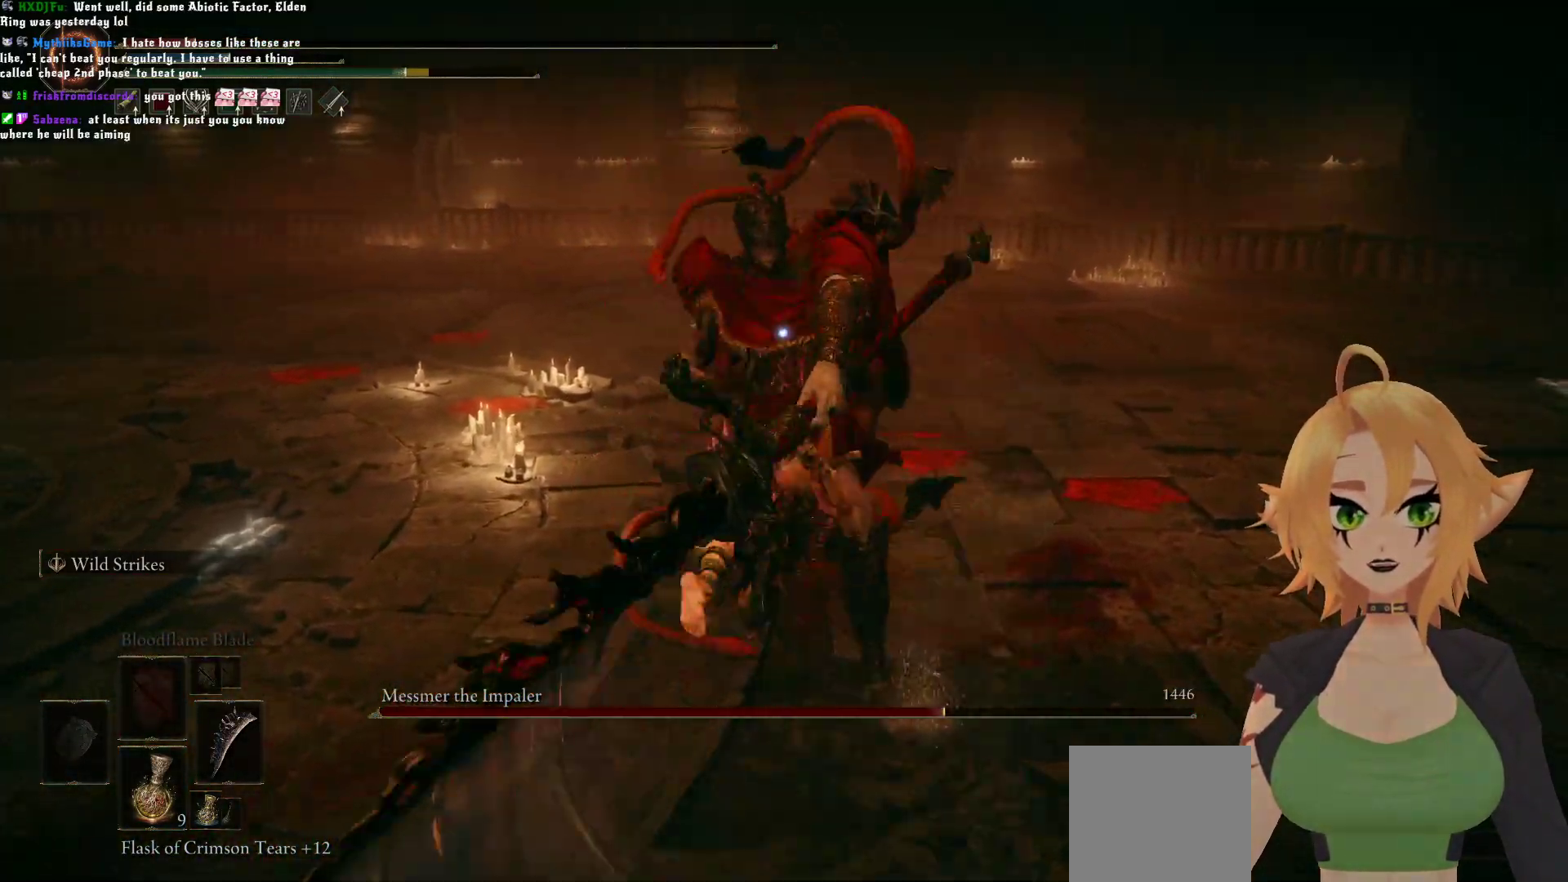
{"buttons": [], "left_stick": "center", "right_stick": "center", "events": []}
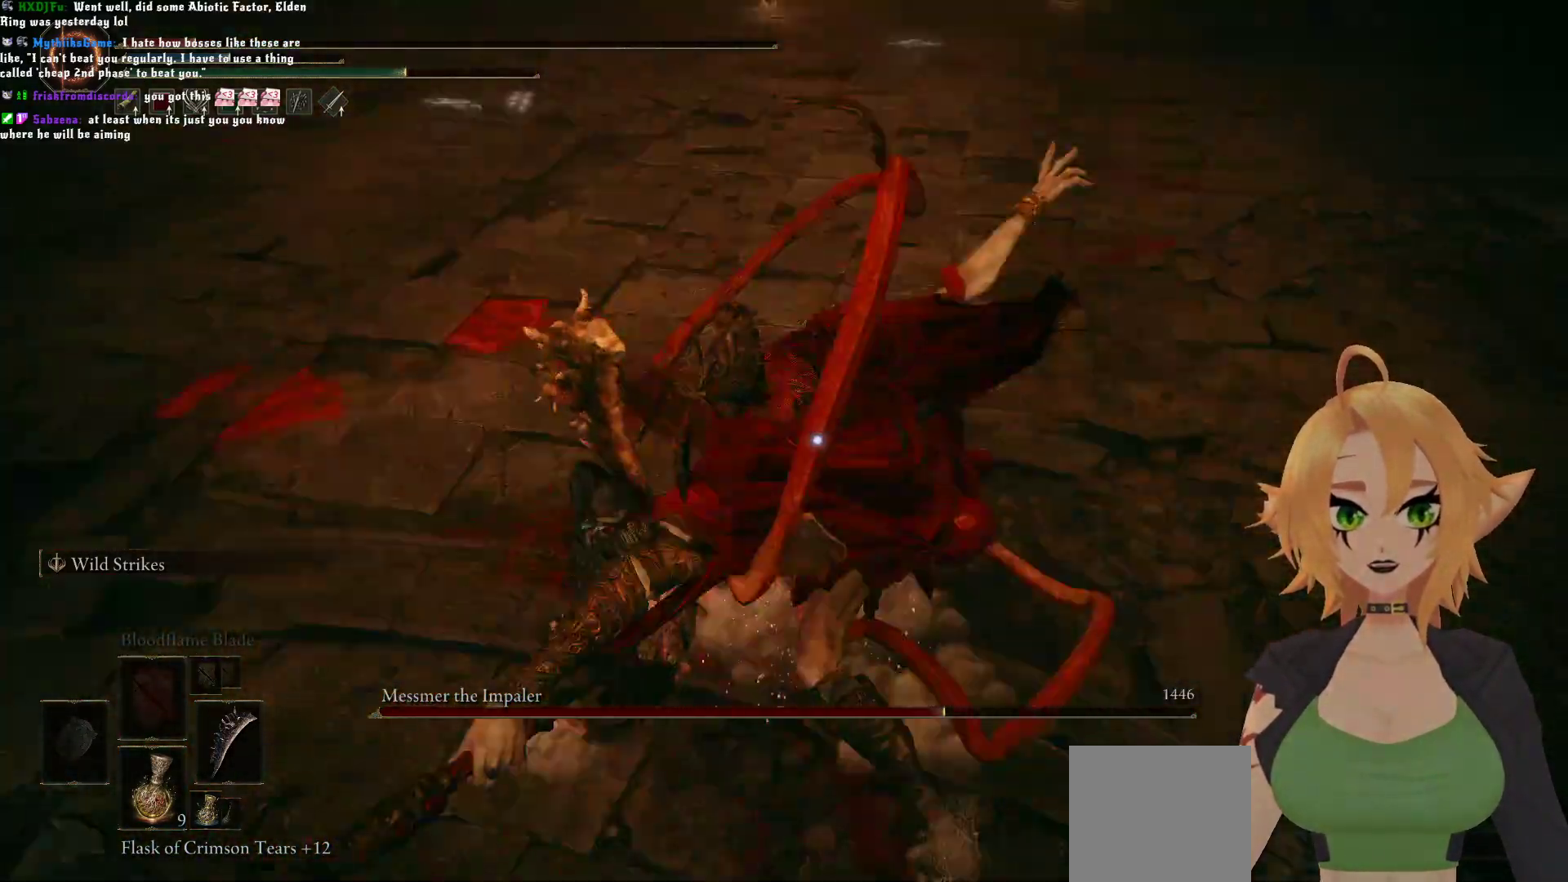
{"buttons": ["R2"], "left_stick": "up", "right_stick": "center", "events": [[333, "A", "down"], [383, "left_stick", "up"], [467, "A", "up"], [500, "R2", "down"]]}
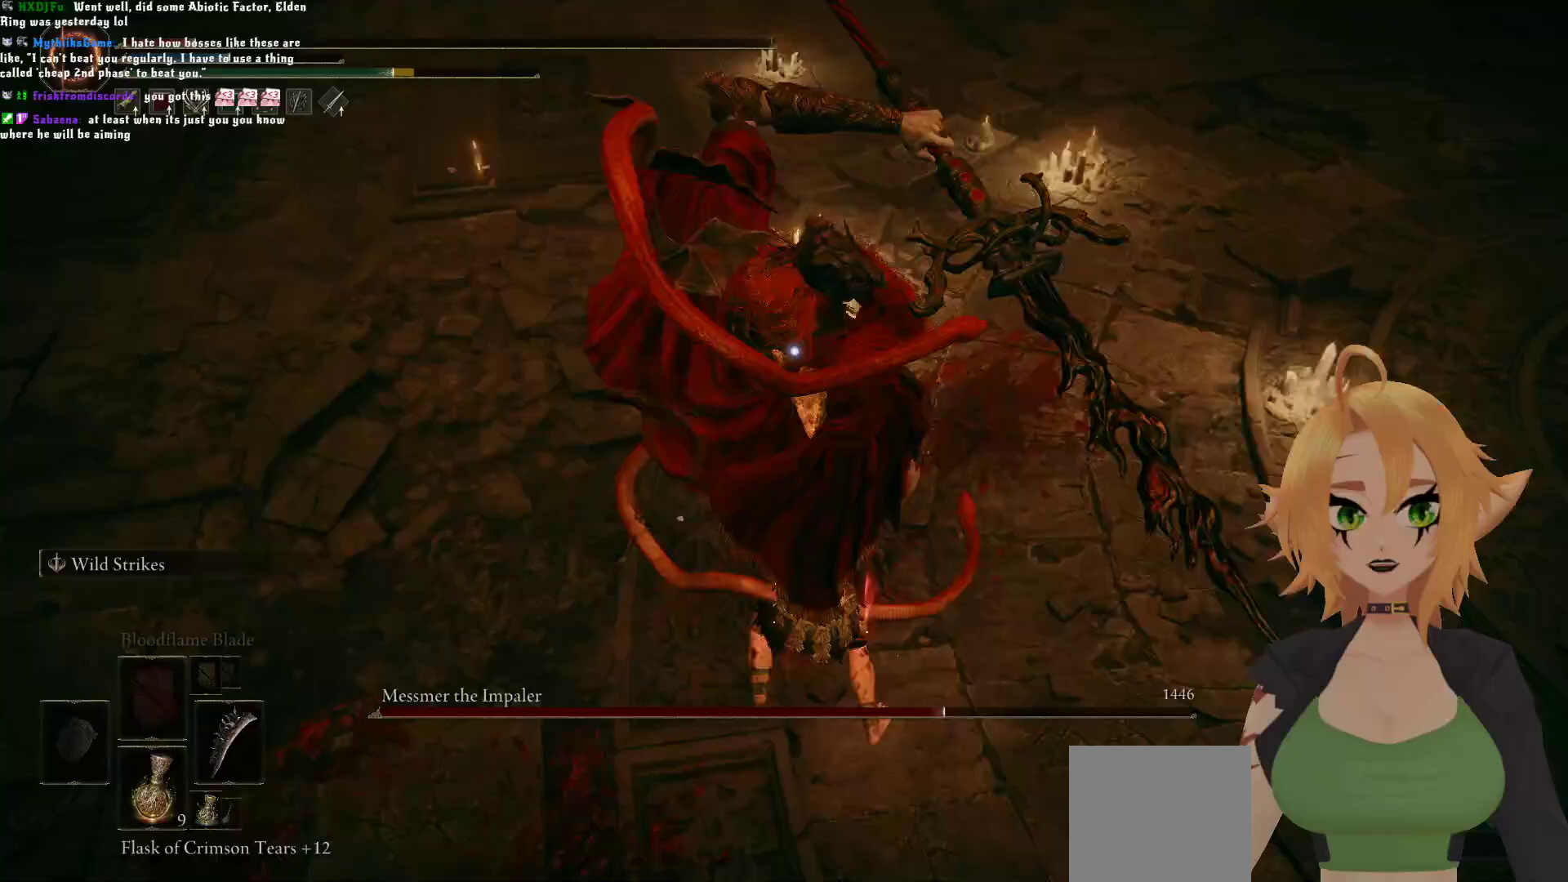
{"buttons": ["R2"], "left_stick": "up", "right_stick": "center", "events": []}
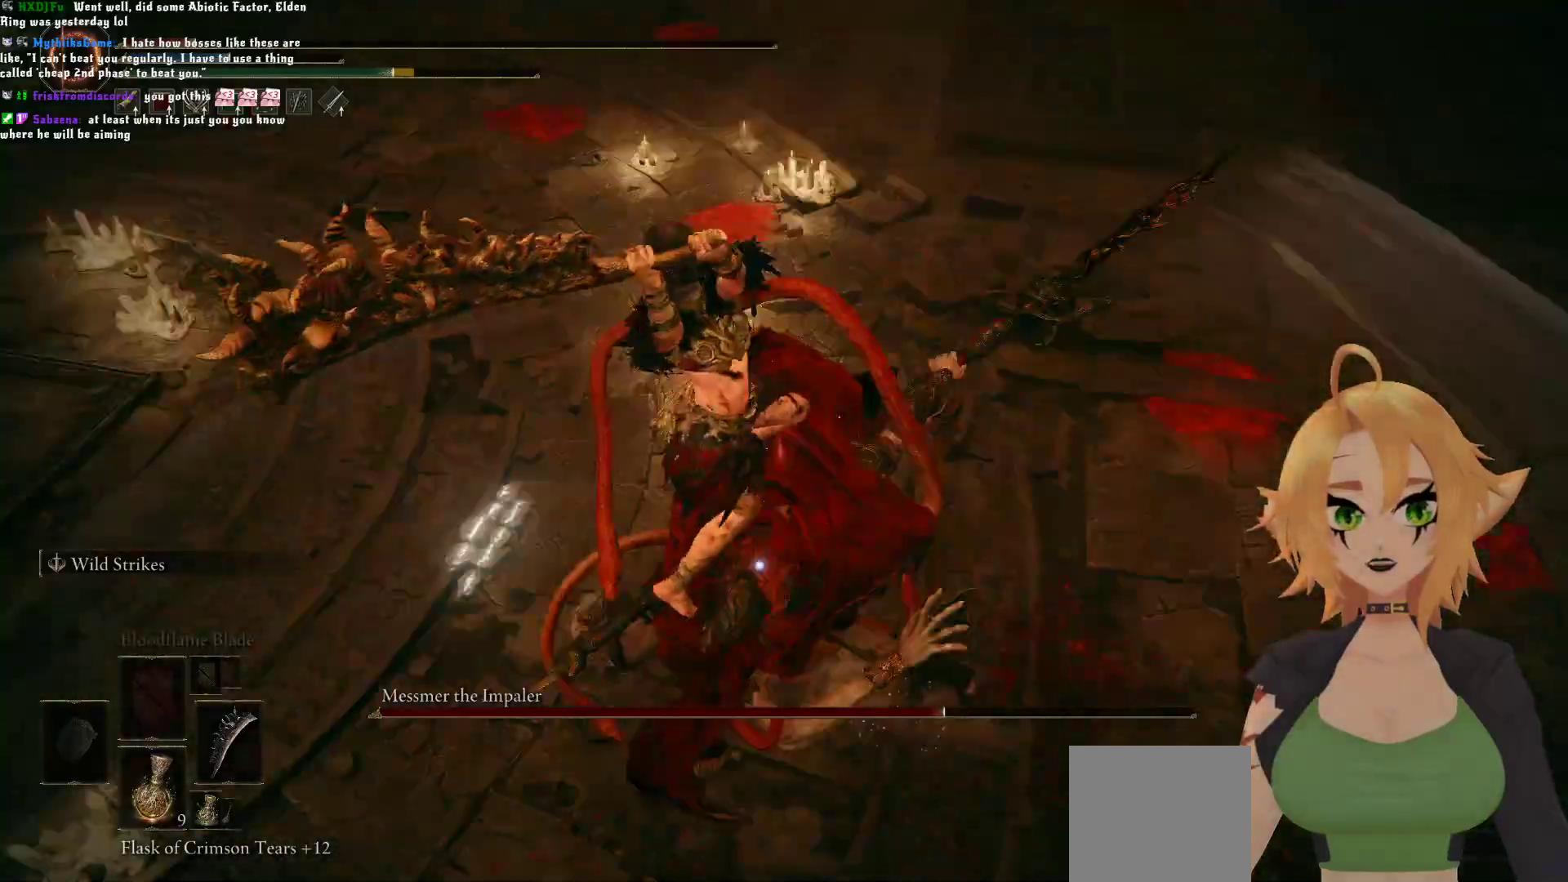
{"buttons": [], "left_stick": "up", "right_stick": "center", "events": [[500, "R2", "up"]]}
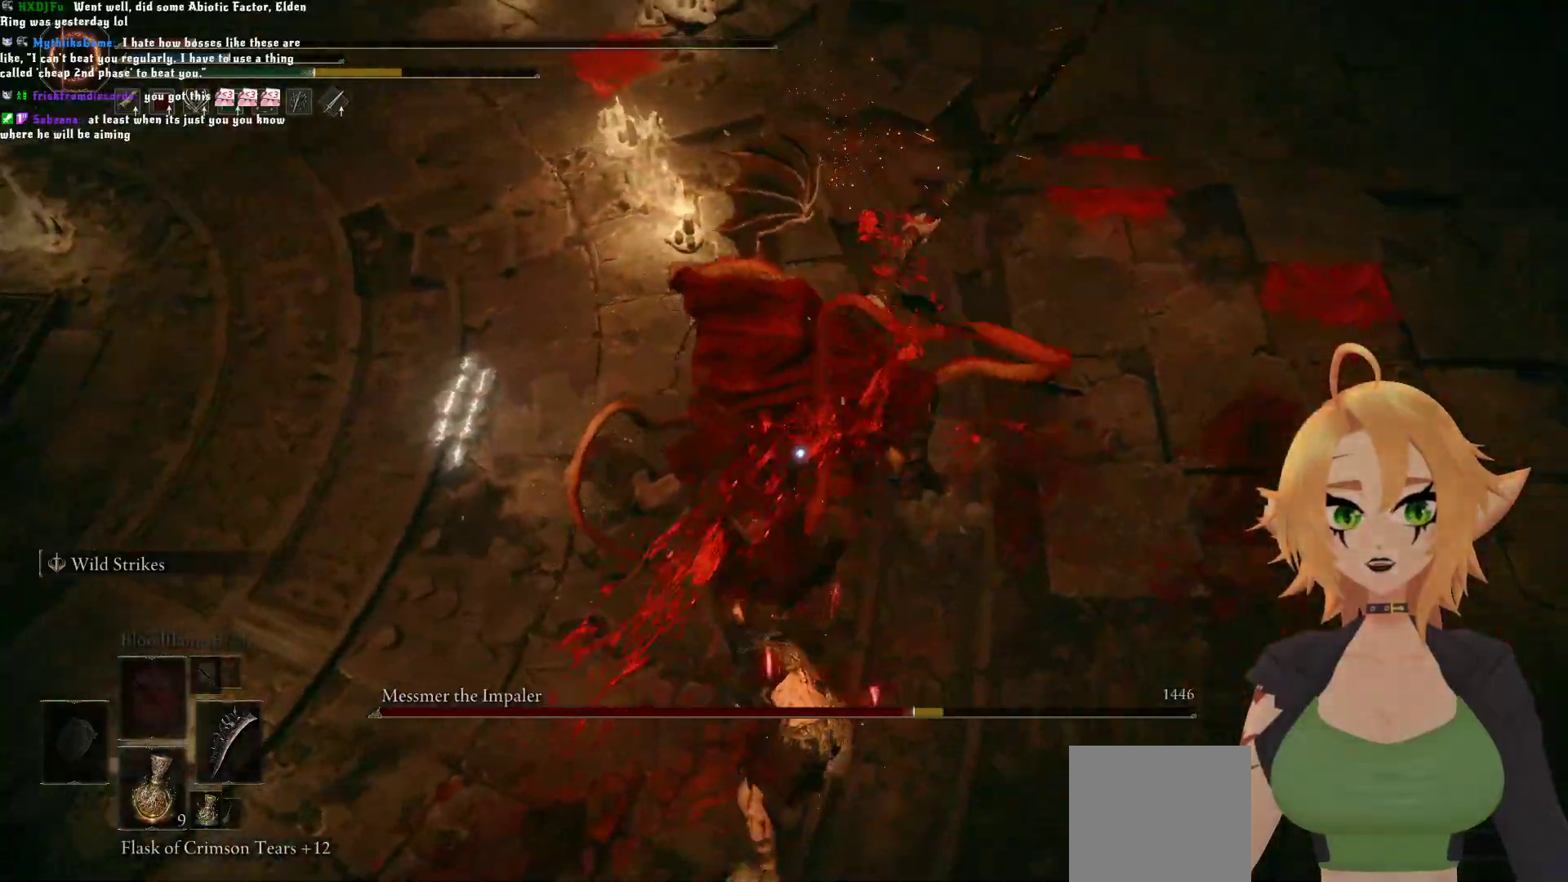
{"buttons": [], "left_stick": "down", "right_stick": "center", "events": [[83, "left_stick", "center"], [200, "left_stick", "down"], [283, "B", "down"], [450, "B", "up"]]}
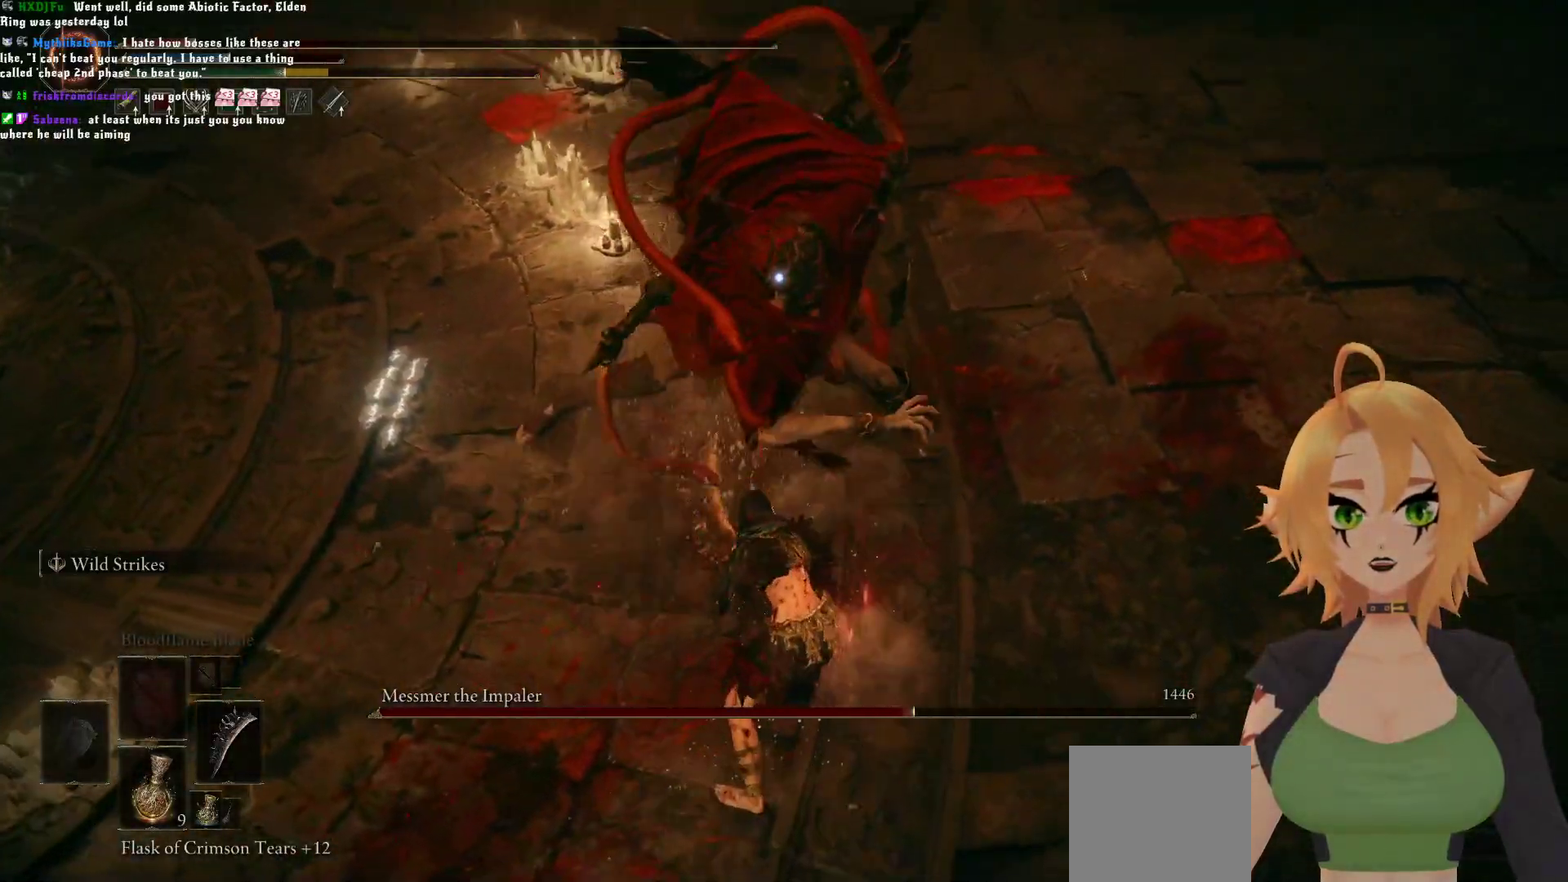
{"buttons": [], "left_stick": "center", "right_stick": "center", "events": [[317, "left_stick", "center"]]}
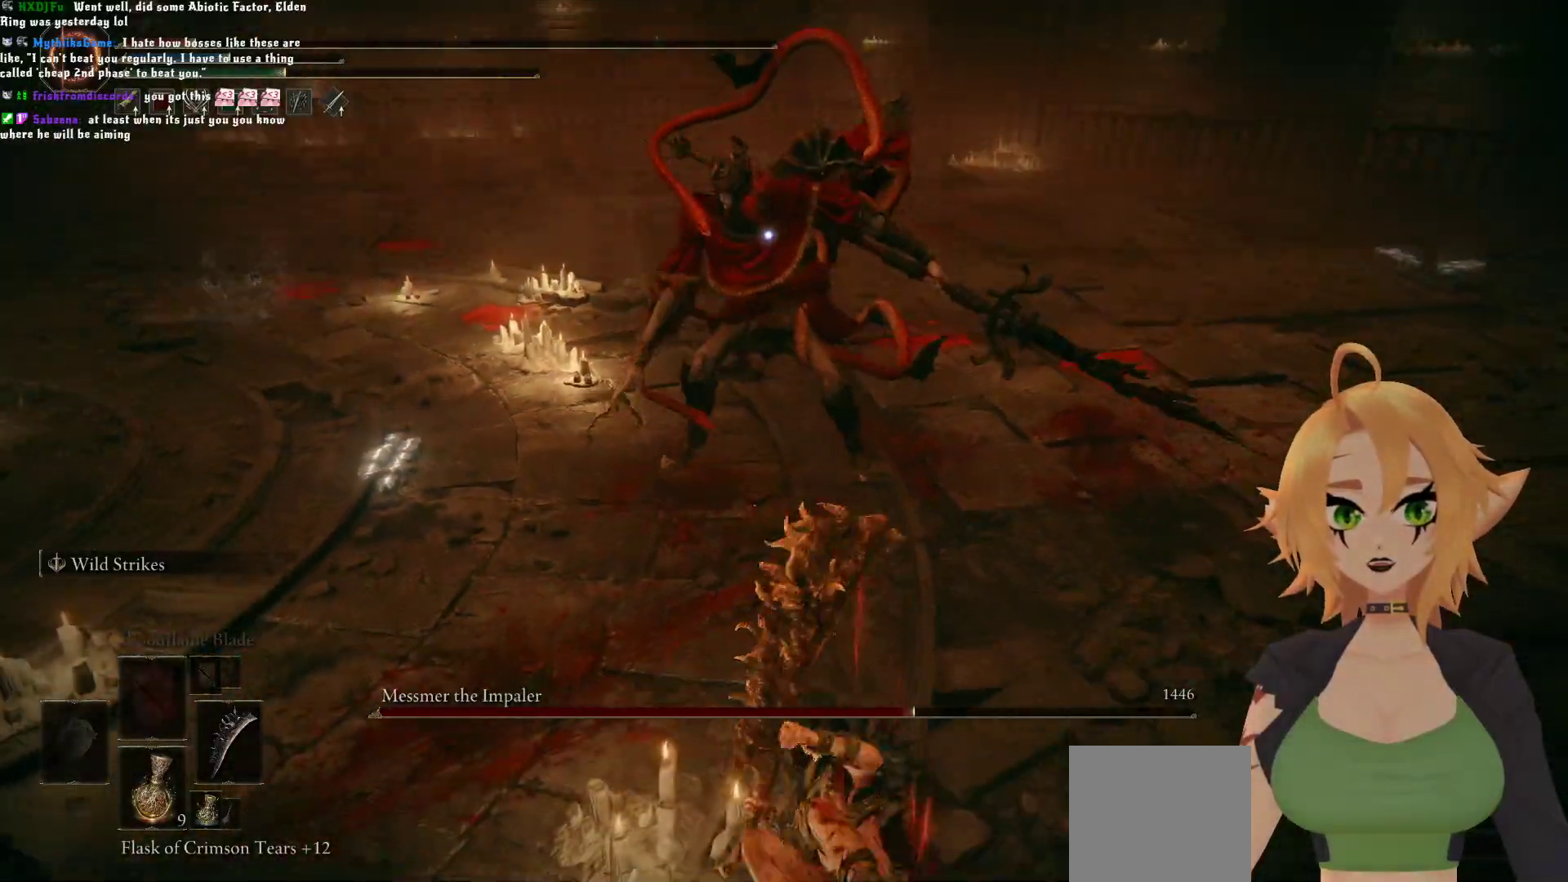
{"buttons": ["R2"], "left_stick": "up", "right_stick": "center", "events": [[33, "left_stick", "up"], [167, "A", "down"], [333, "A", "up"], [350, "R2", "down"]]}
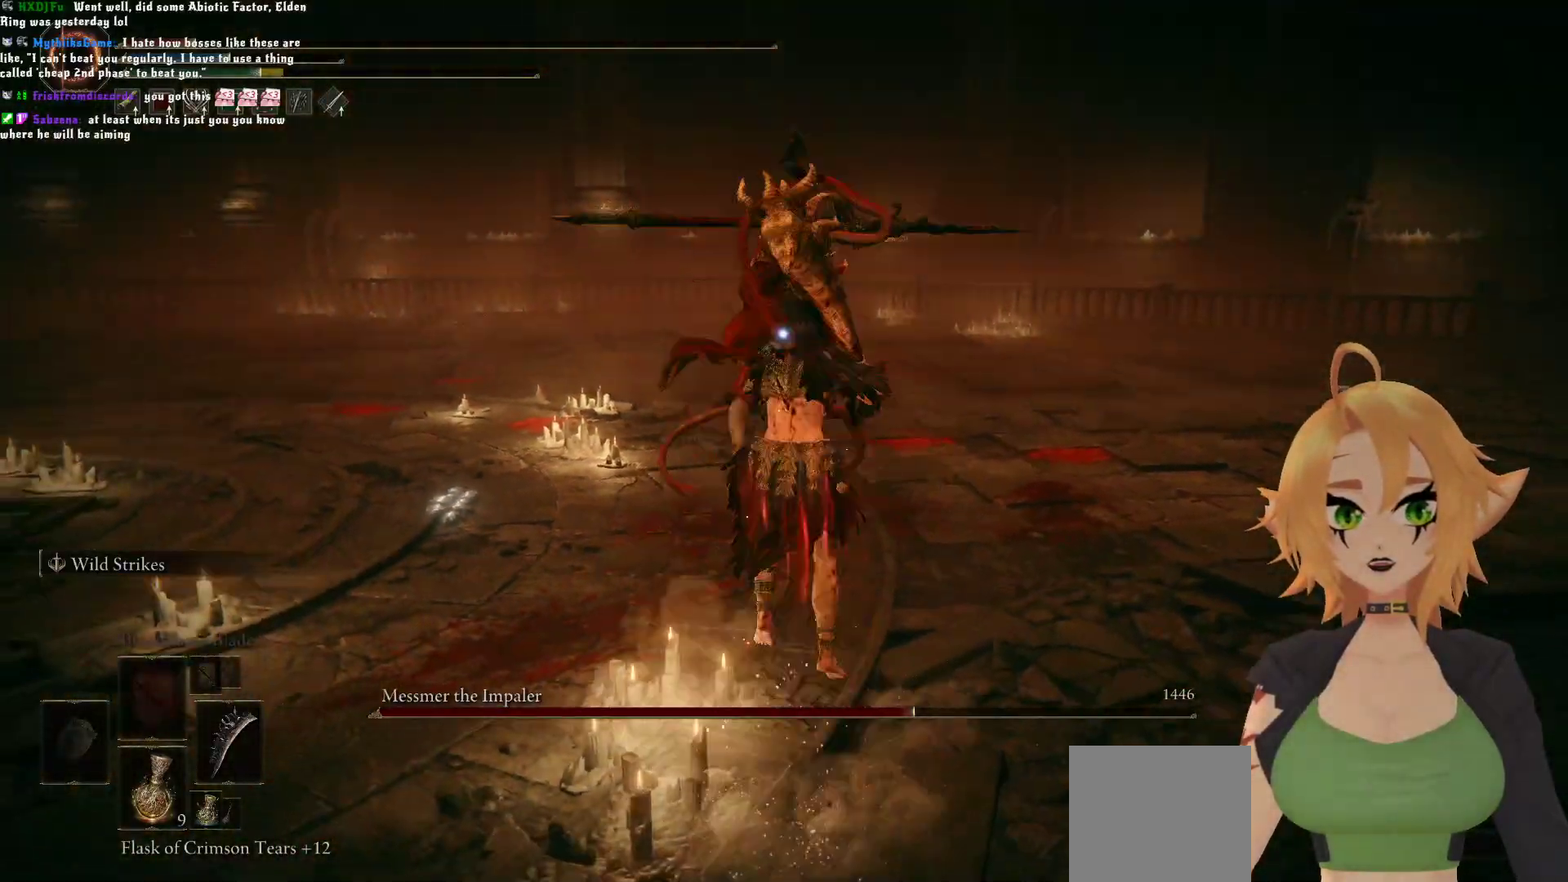
{"buttons": [], "left_stick": "up", "right_stick": "center", "events": [[383, "R2", "up"]]}
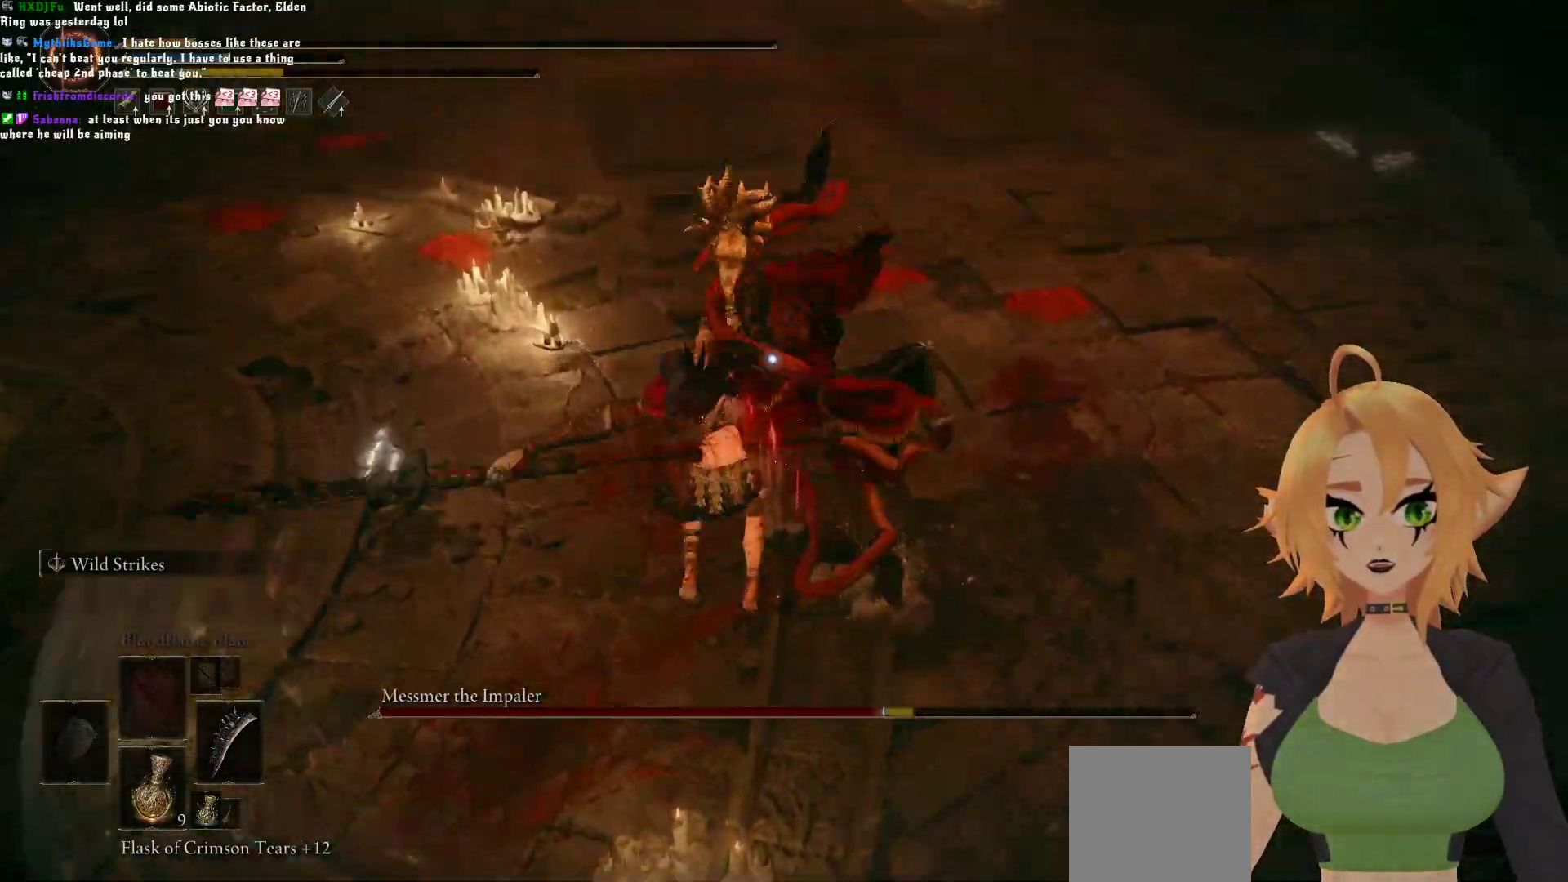
{"buttons": [], "left_stick": "center", "right_stick": "center", "events": [[417, "left_stick", "center"]]}